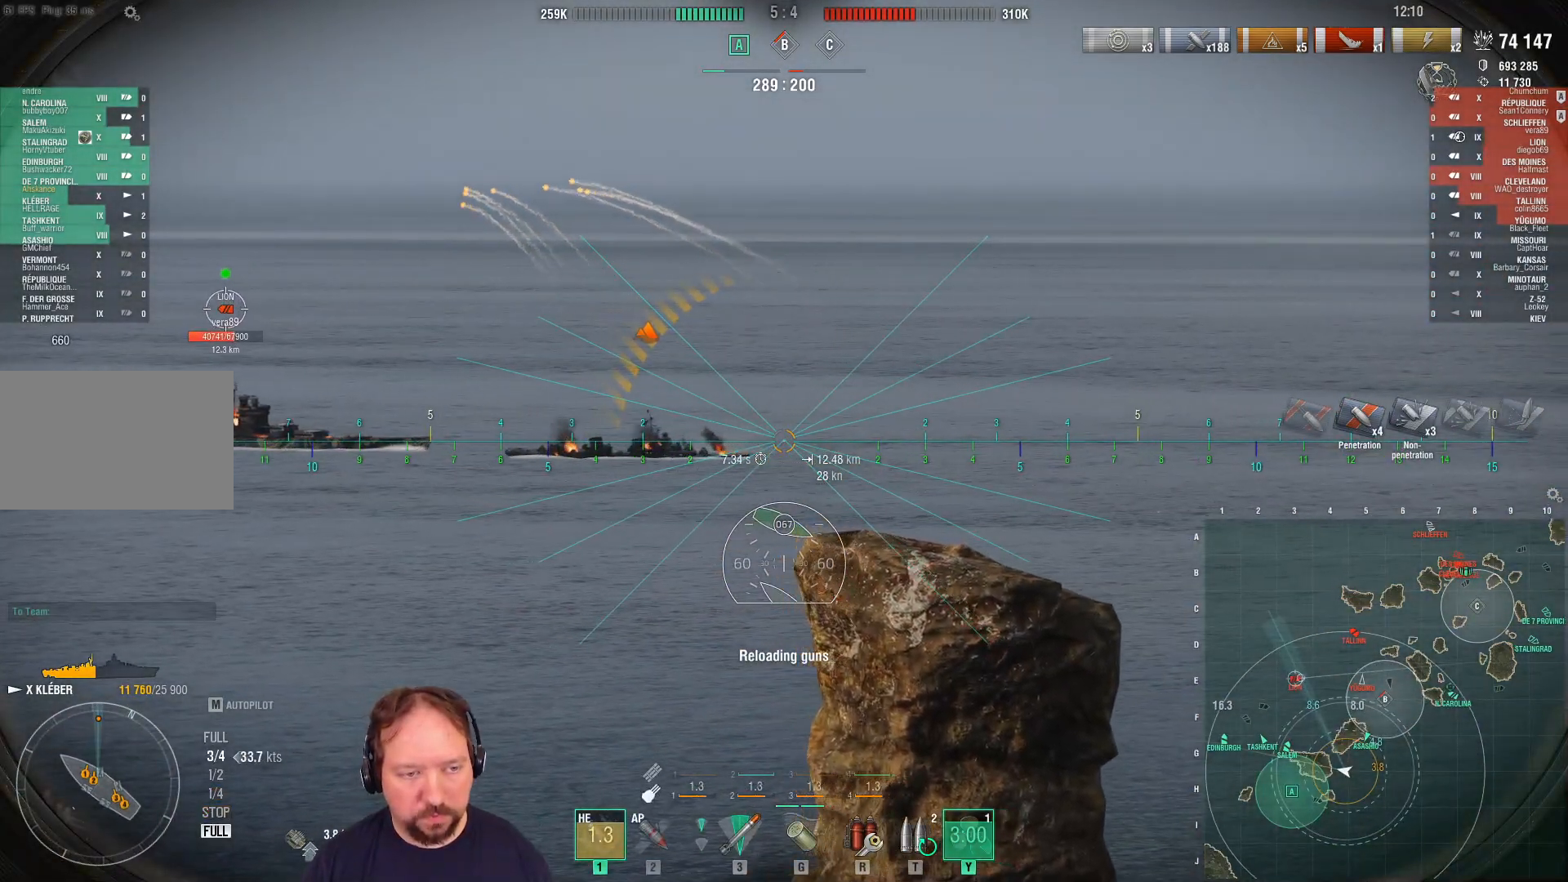
Gameplay with keyboard and mouse; each line is a JSON object with the keys and mouse buttons held at the frame after it. "events" lists presses ("down") and releases ("up") of "1", "2", "3", "4", "5", "a", "alt", "c", "caps_lock", "ctrl", "d", "e", "f", "g", "q", "r", "s", "shift", "space", "t", "tab", "v", "w", "x", "z", "mouse_left", "mouse_wheel" and "mouse_right" between this image and that frame as [ms after this image, input, new state], when the widget could be followed in between. "mouse_left", "mouse_wheel", "mouse_right" = the "left", "wheel", "right" buttons of the "mouse" list. No other keys are recorded. "wheel" means that the mouse wheel is clicked or scrolled. "mouse_move" is the direction in which the mouse moves at that frame (one of eight, or "still"), when it could be read.
{"keys": ["s"], "mouse": [], "mouse_move": "still", "events": [[67, "2", "down"], [167, "2", "up"]]}
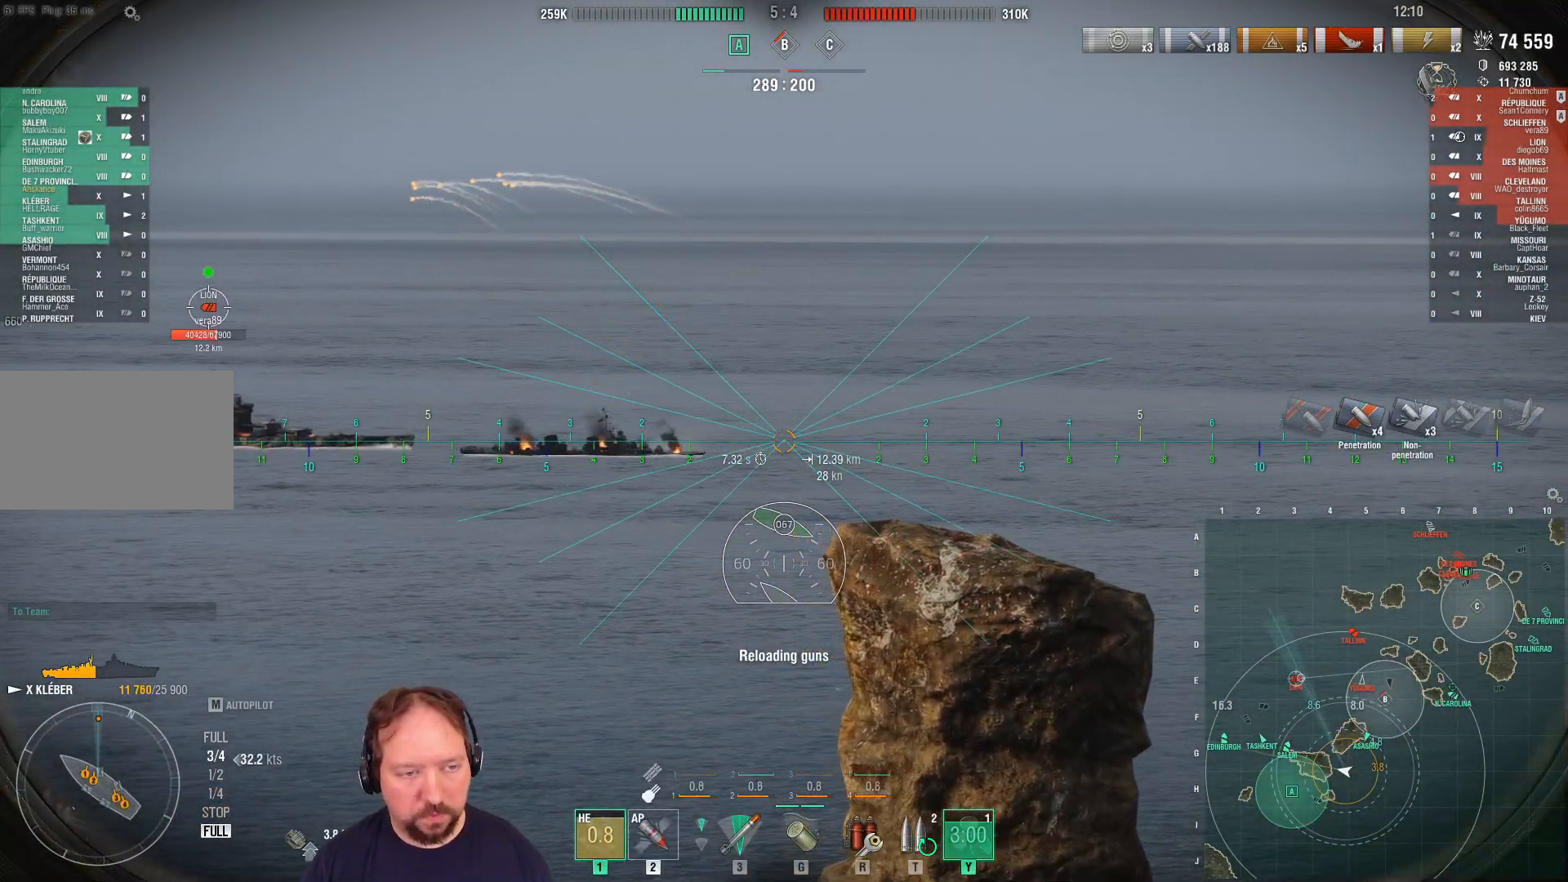
{"keys": ["s"], "mouse": [], "mouse_move": "still", "events": [[267, "mouse_left", "down"], [367, "mouse_left", "up"], [417, "mouse_left", "down"], [500, "mouse_left", "up"]]}
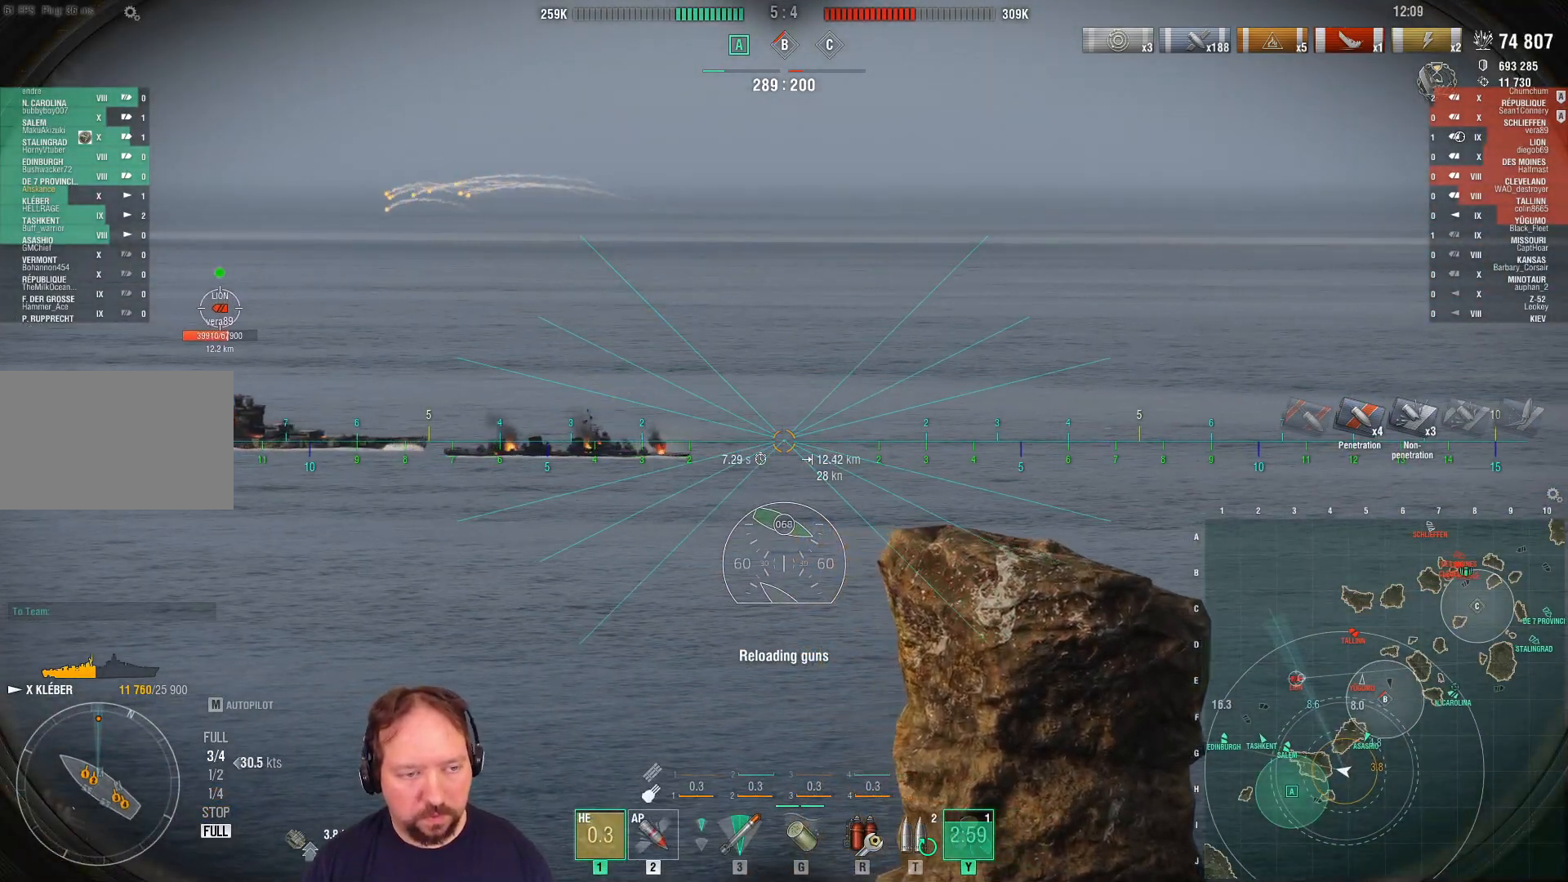
{"keys": ["s"], "mouse": ["left"], "mouse_move": "still", "events": [[100, "mouse_left", "down"], [183, "mouse_left", "up"], [233, "mouse_left", "down"], [383, "mouse_left", "up"], [433, "mouse_left", "down"]]}
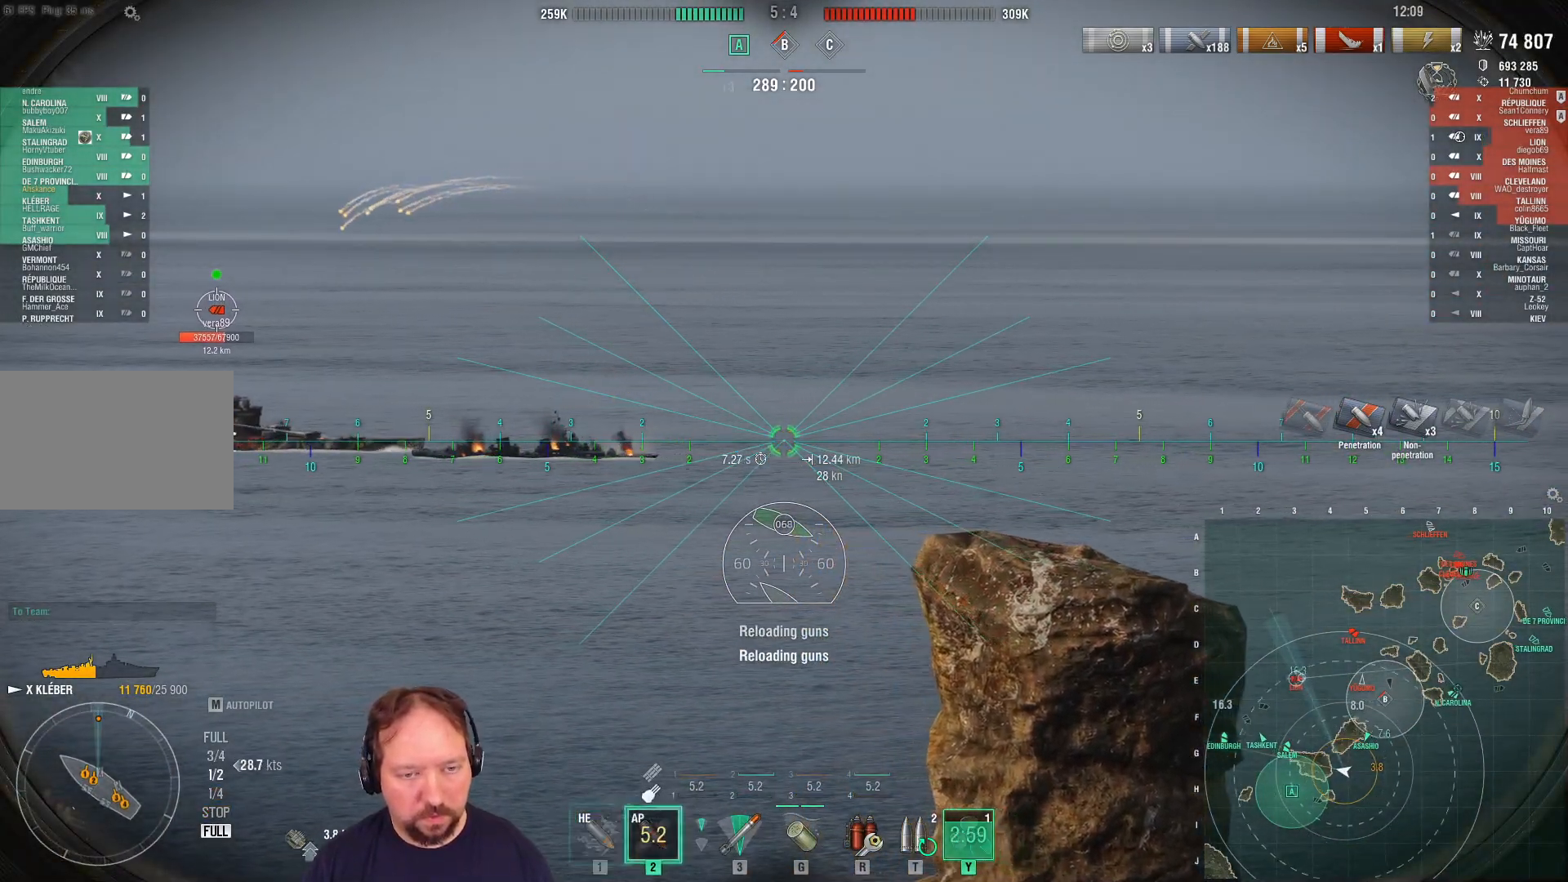
{"keys": ["s"], "mouse": ["right"], "mouse_move": "still", "events": [[17, "mouse_left", "up"], [117, "mouse_left", "down"], [250, "mouse_left", "up"], [483, "mouse_right", "down"]]}
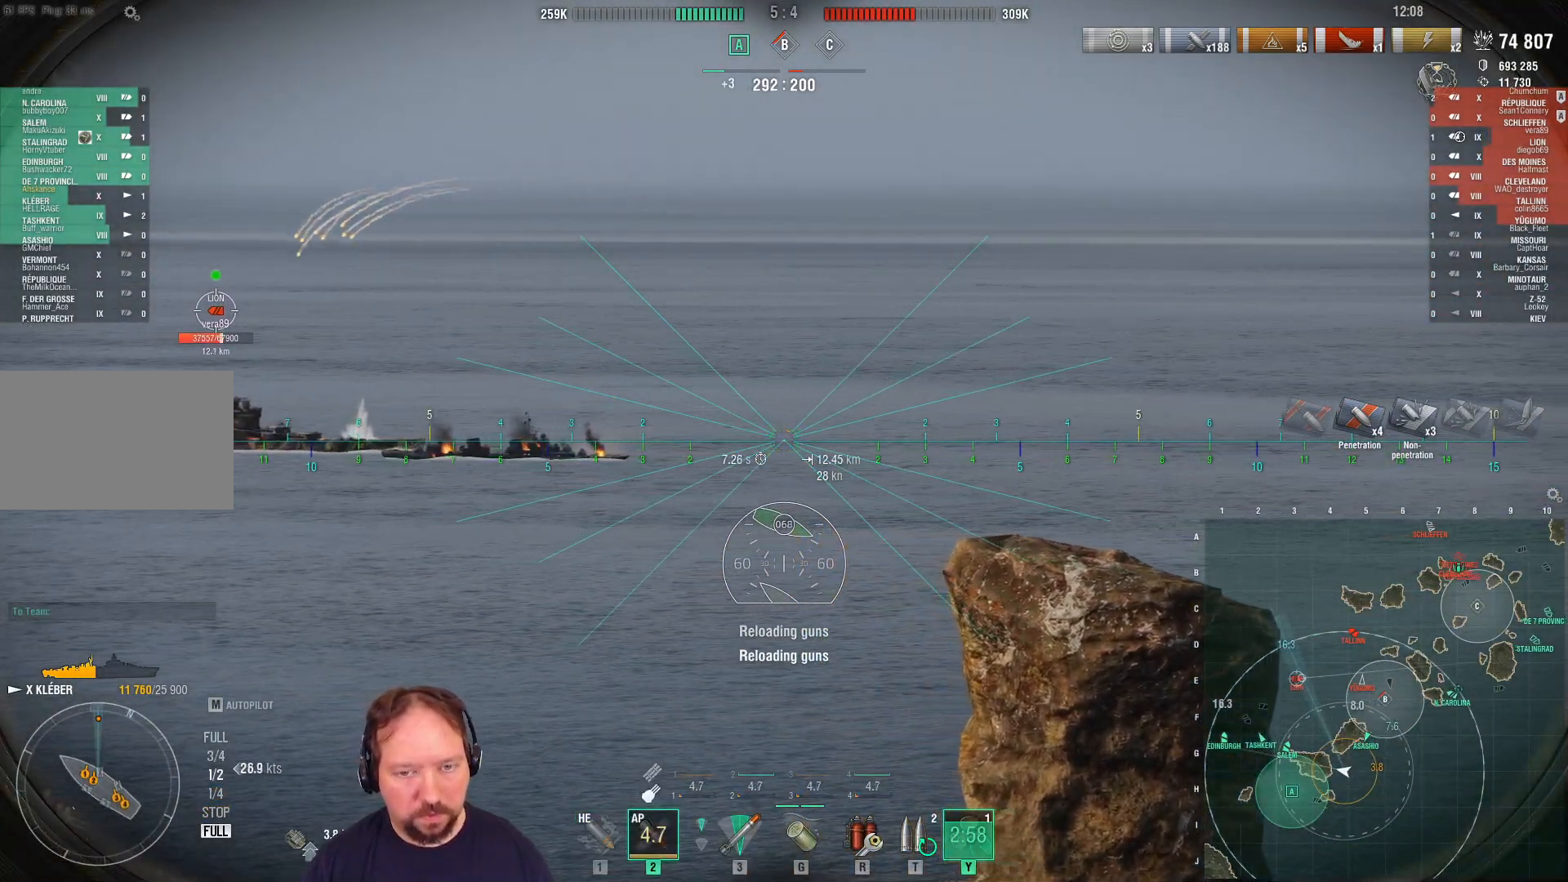
{"keys": ["s"], "mouse": ["right"], "mouse_move": "still", "events": []}
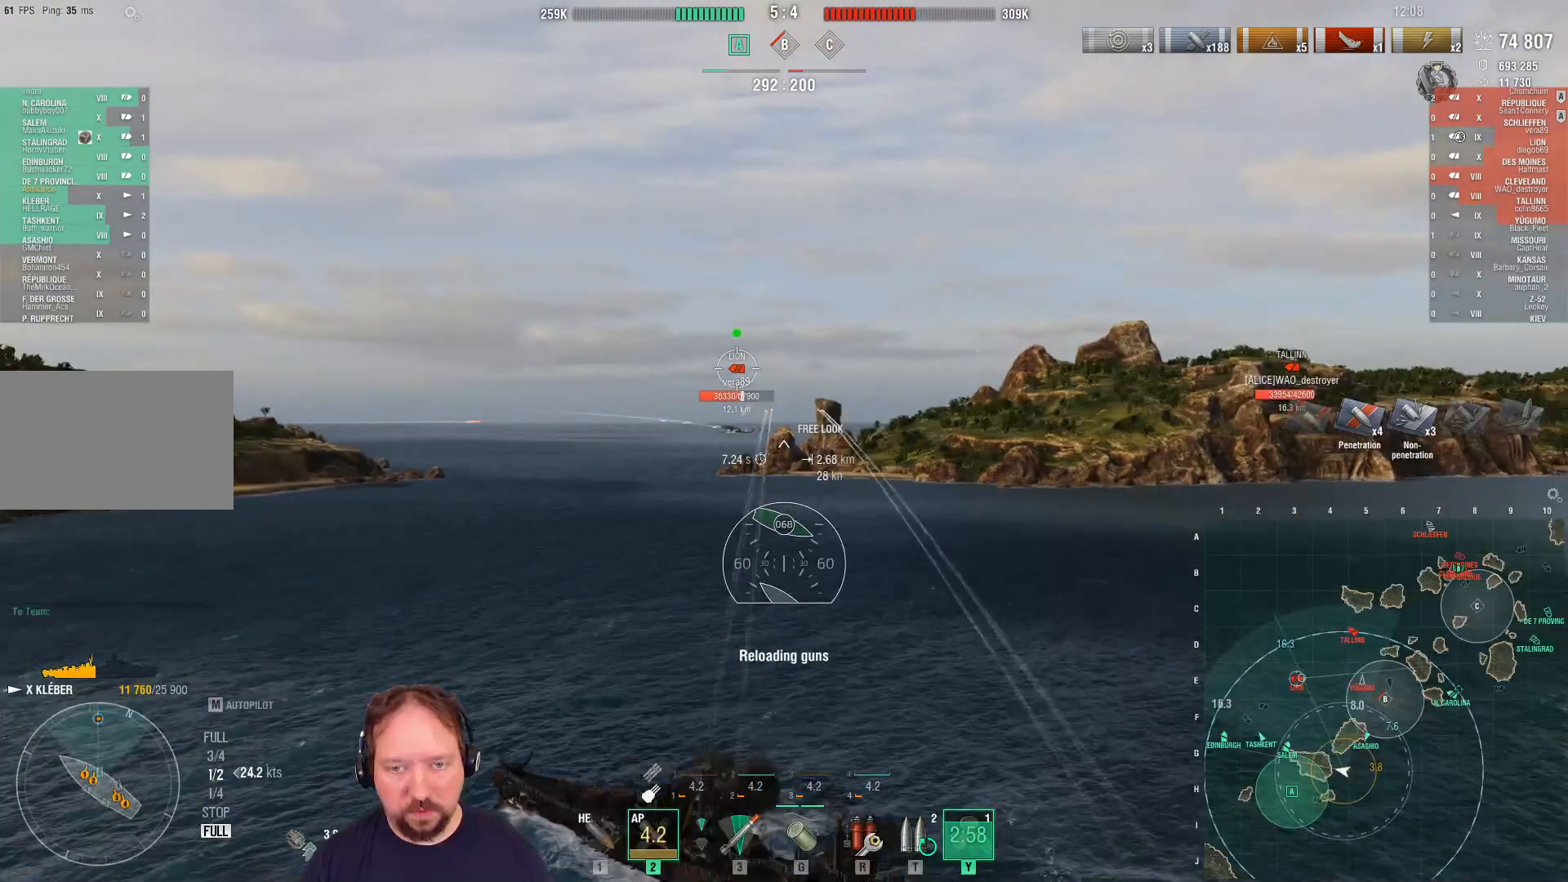
{"keys": ["s"], "mouse": ["right"], "mouse_move": "still", "events": []}
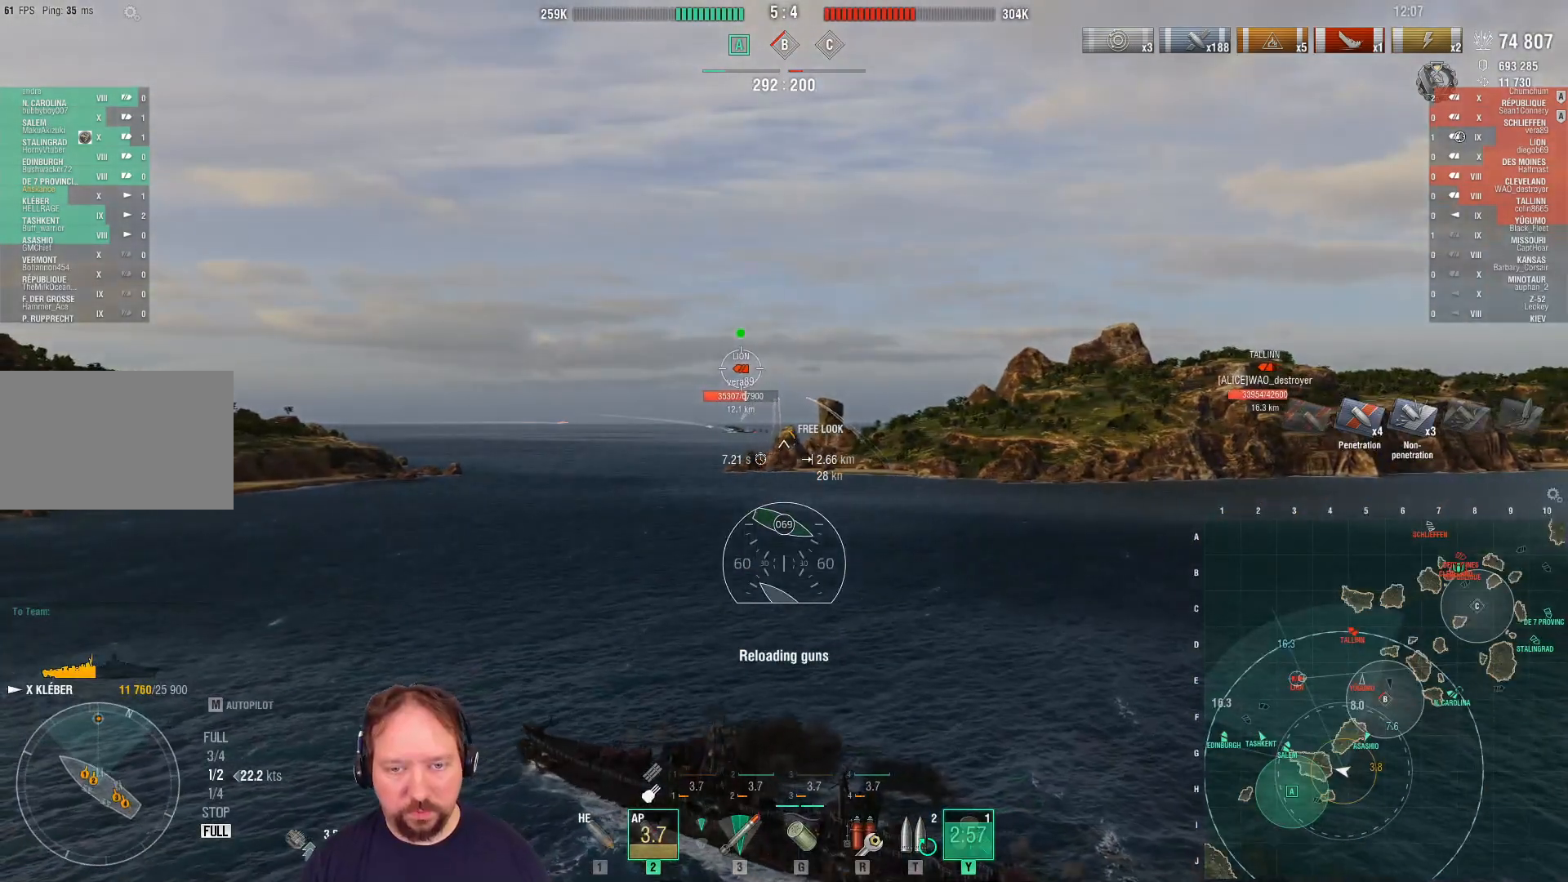
{"keys": ["s"], "mouse": [], "mouse_move": "still", "events": [[200, "mouse_right", "up"]]}
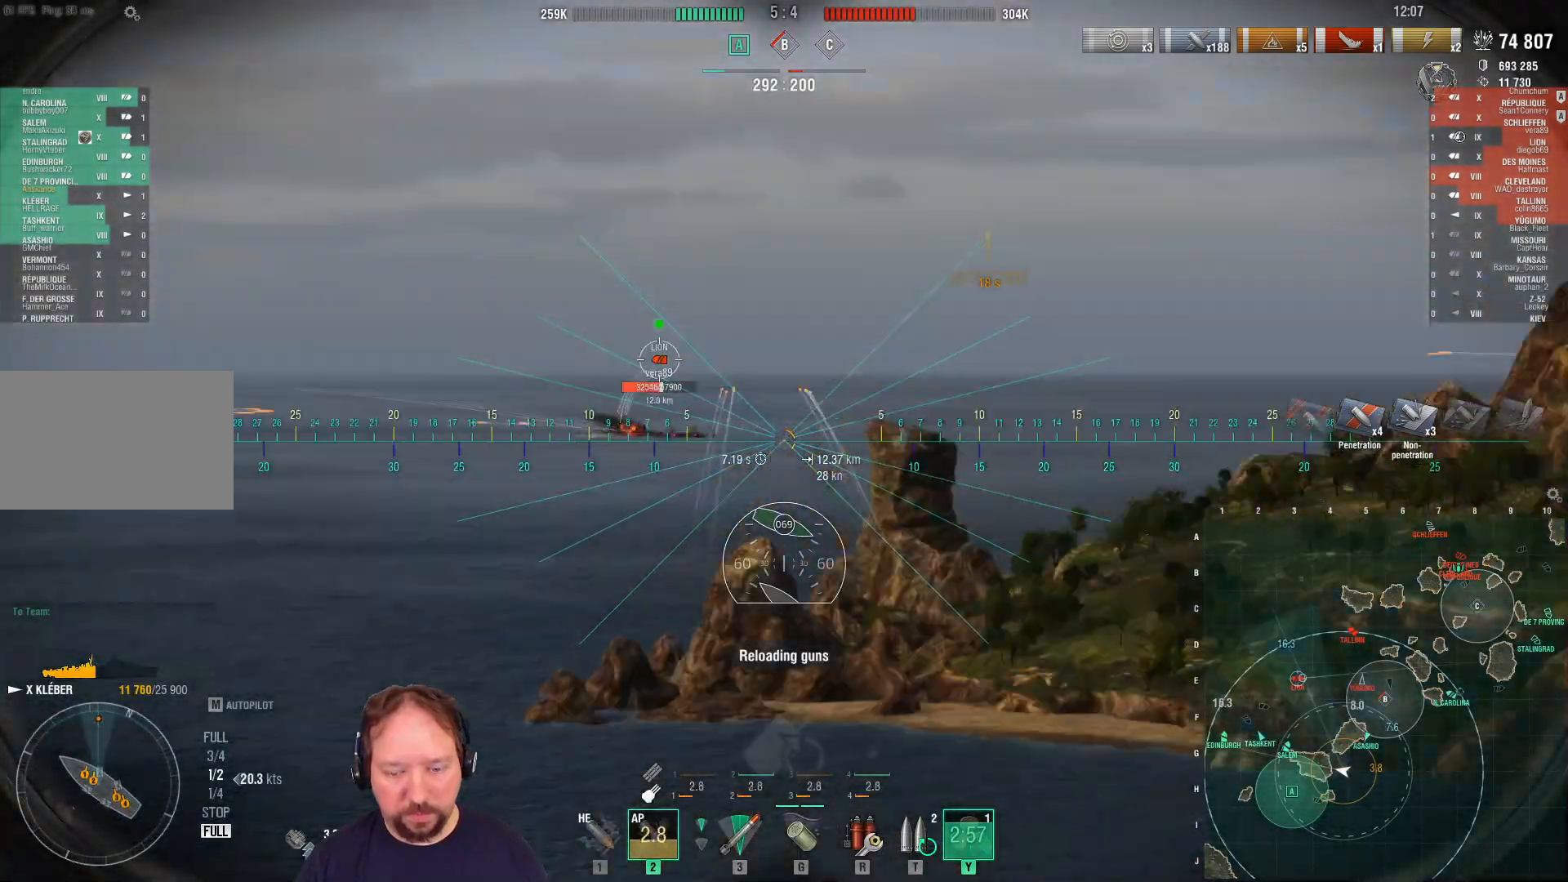
{"keys": ["s", "t"], "mouse": [], "mouse_move": "still", "events": [[417, "t", "down"]]}
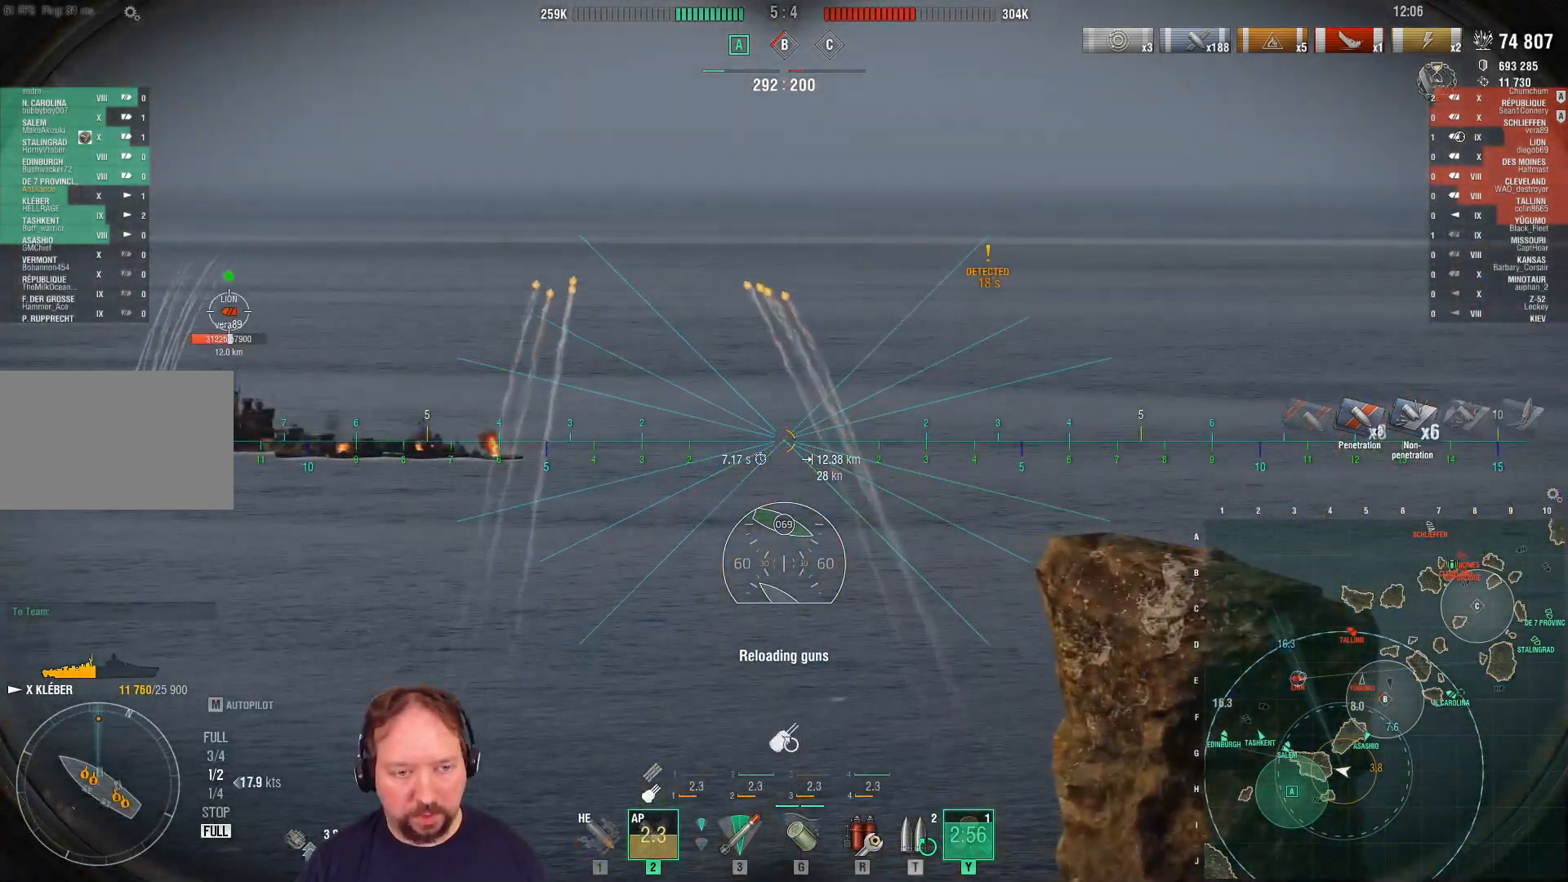
{"keys": ["w"], "mouse": [], "mouse_move": "still", "events": [[50, "t", "up"], [133, "s", "up"], [383, "w", "down"]]}
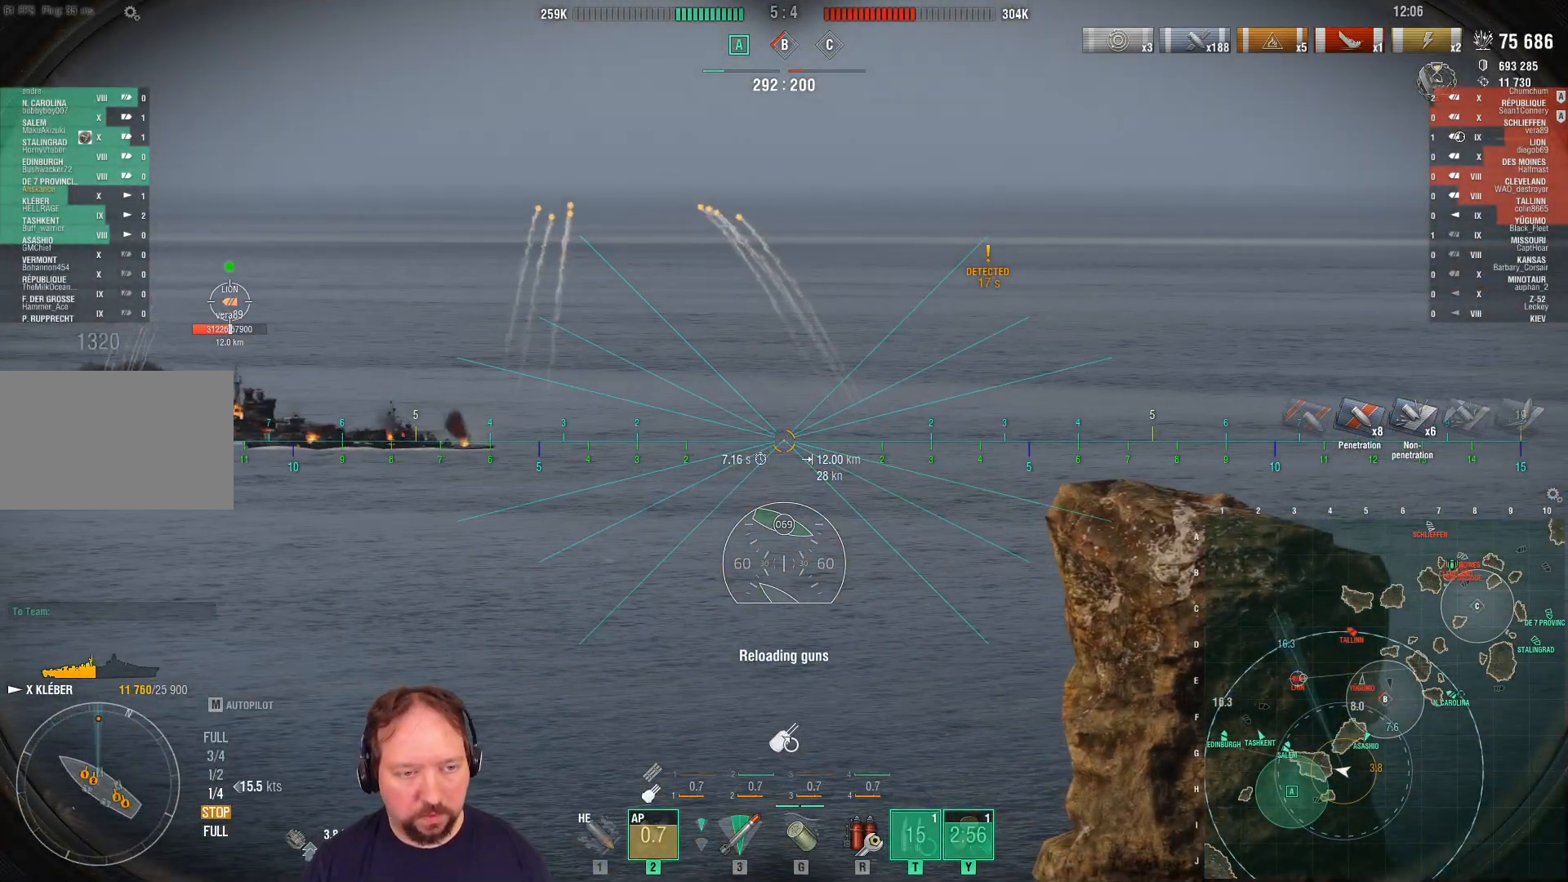
{"keys": [], "mouse": [], "mouse_move": "still", "events": [[17, "w", "up"]]}
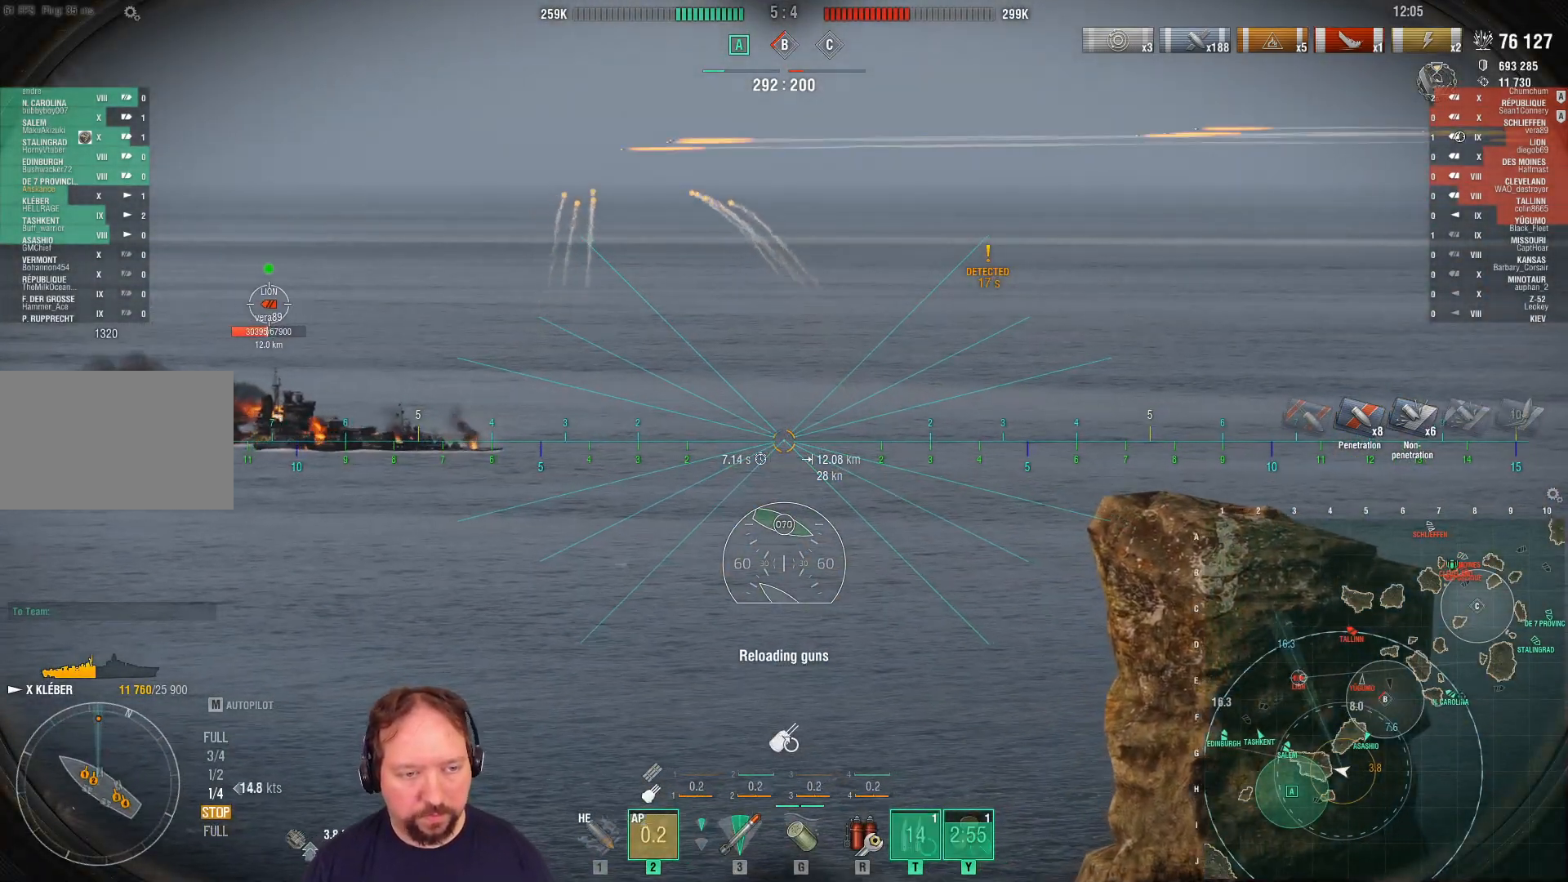
{"keys": [], "mouse": ["left"], "mouse_move": "still", "events": [[367, "mouse_left", "down"], [450, "mouse_left", "up"], [500, "mouse_left", "down"]]}
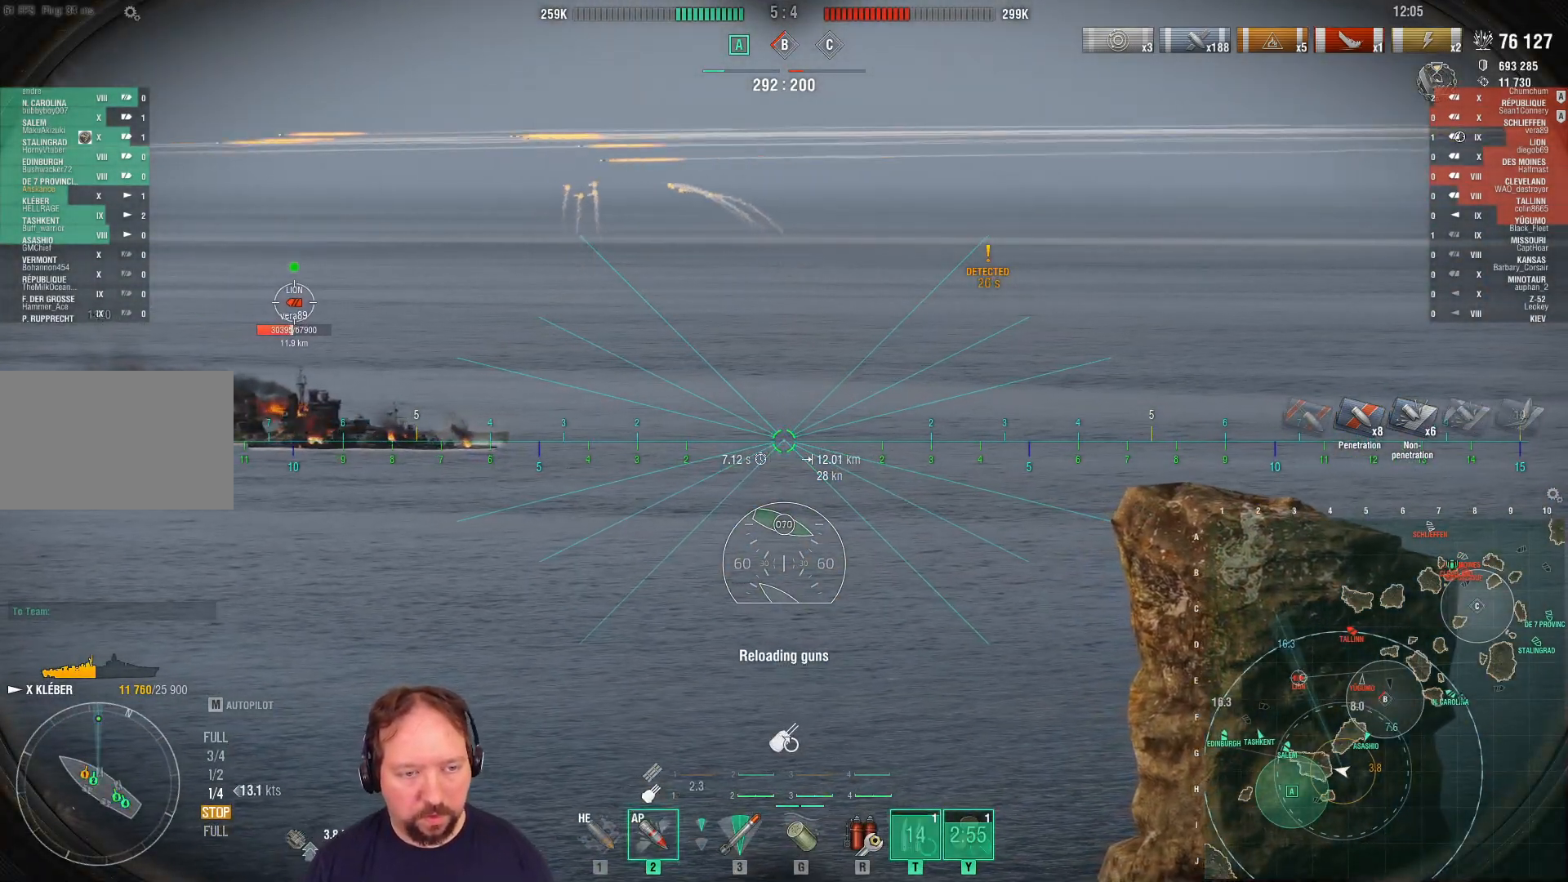
{"keys": [], "mouse": [], "mouse_move": "still", "events": [[100, "mouse_left", "up"], [200, "mouse_left", "down"], [283, "mouse_left", "up"], [333, "mouse_left", "down"], [467, "mouse_left", "up"]]}
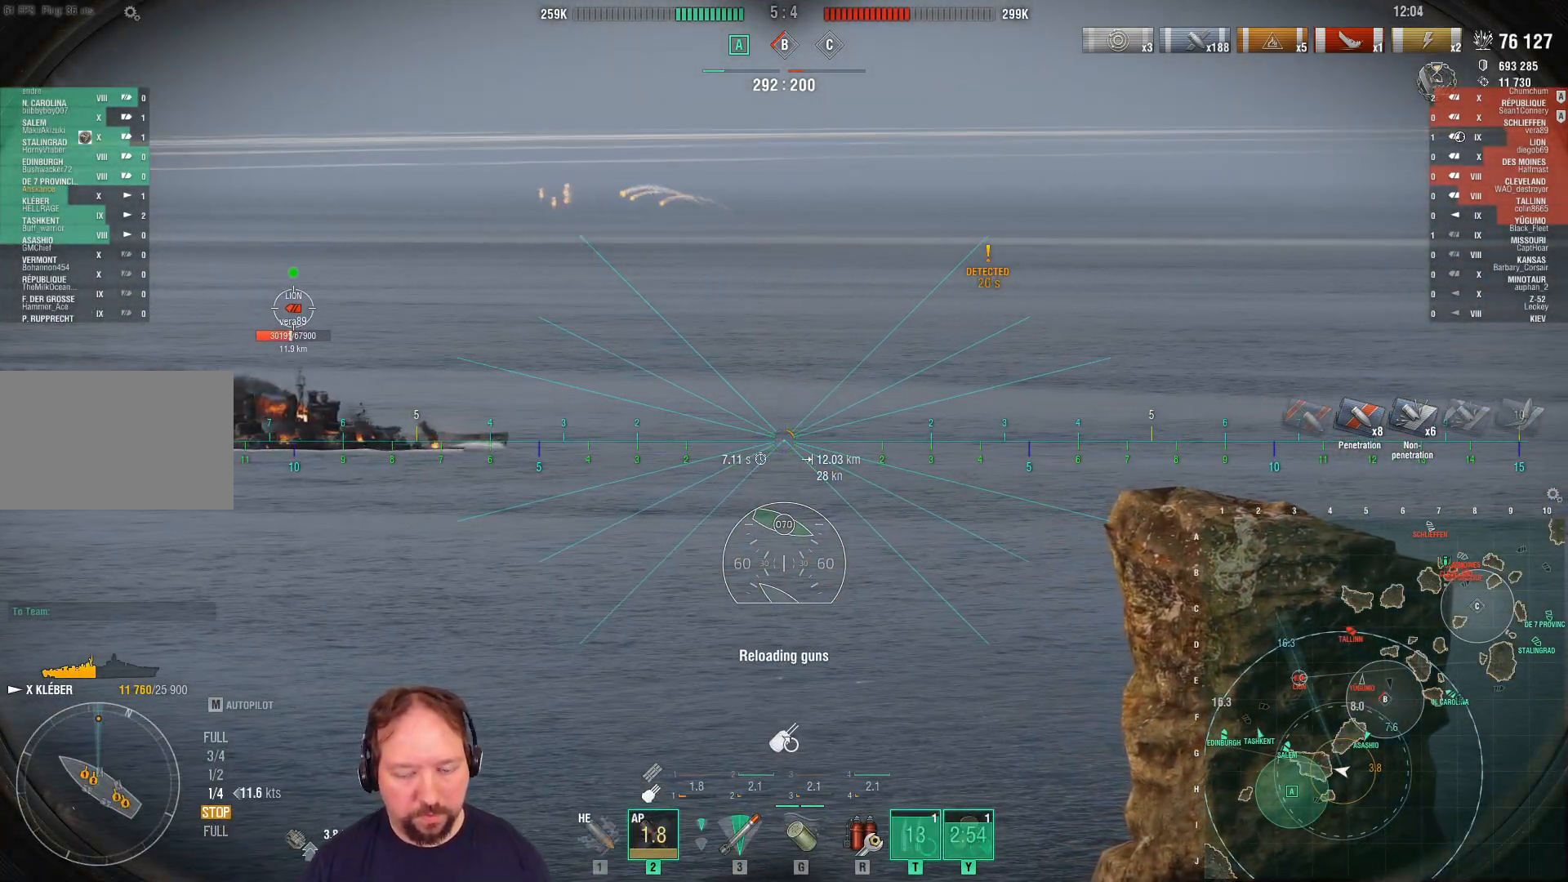
{"keys": [], "mouse": [], "mouse_move": "still", "events": []}
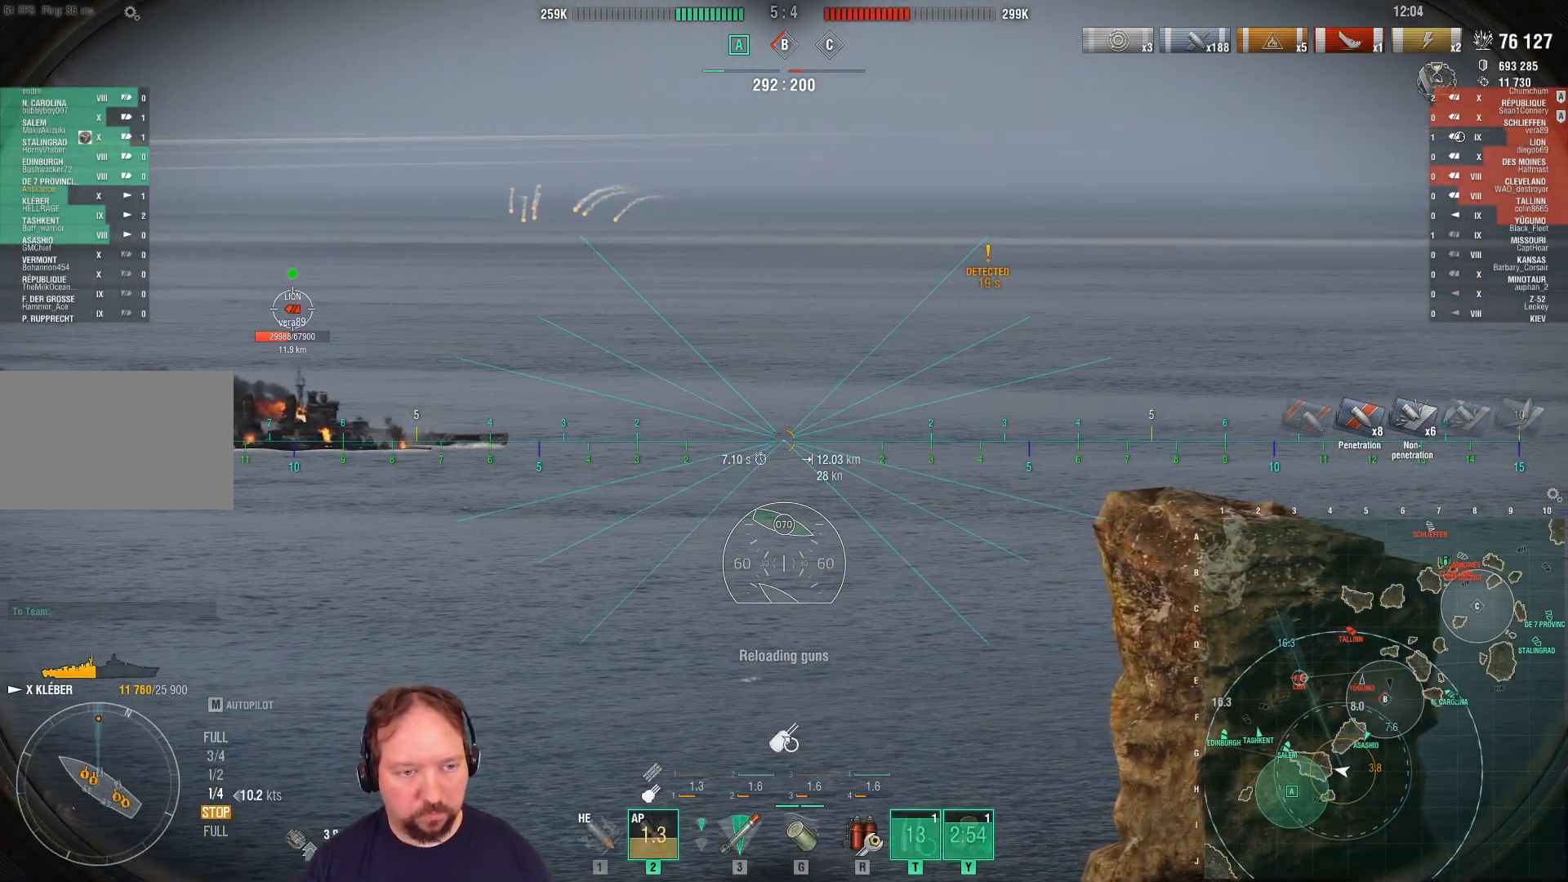
{"keys": [], "mouse": [], "mouse_move": "still", "events": []}
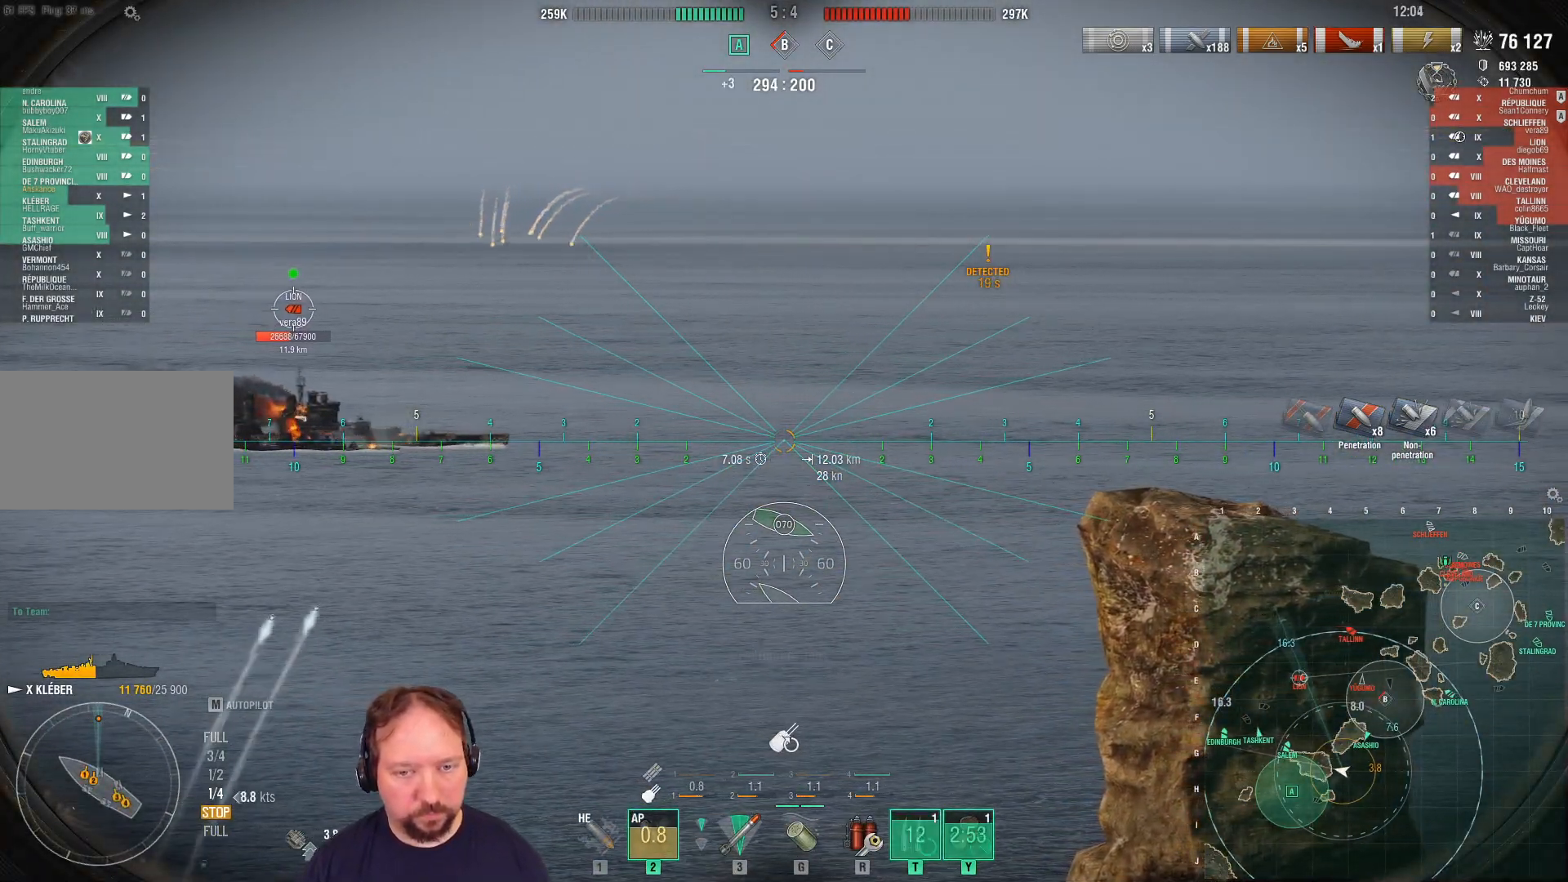
{"keys": [], "mouse": [], "mouse_move": "still", "events": []}
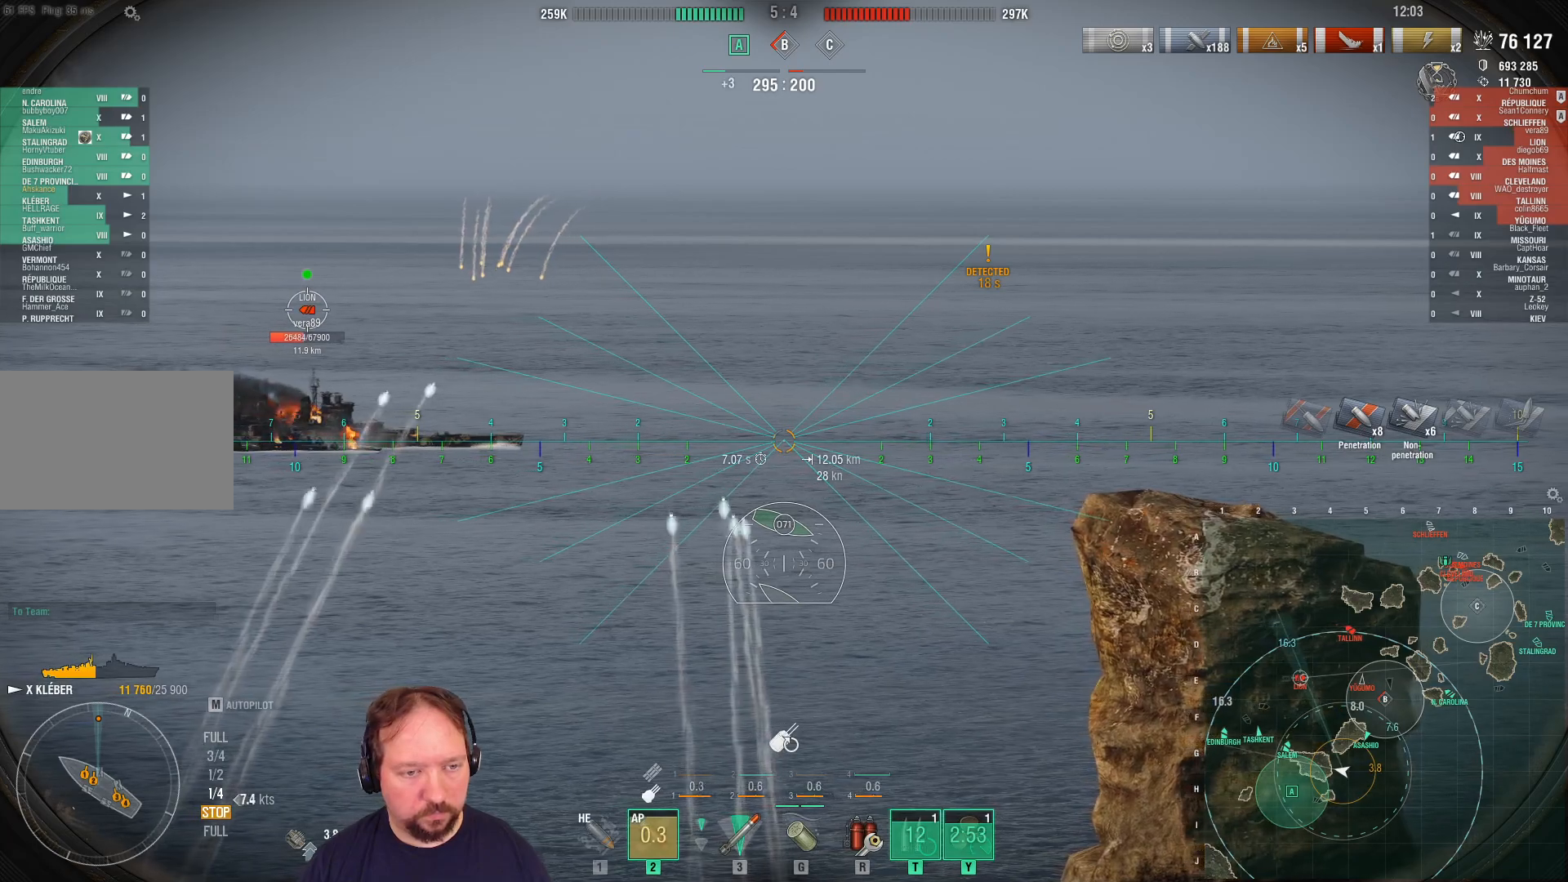
{"keys": [], "mouse": ["left"], "mouse_move": "still", "events": [[300, "mouse_left", "down"], [400, "mouse_left", "up"], [483, "mouse_left", "down"]]}
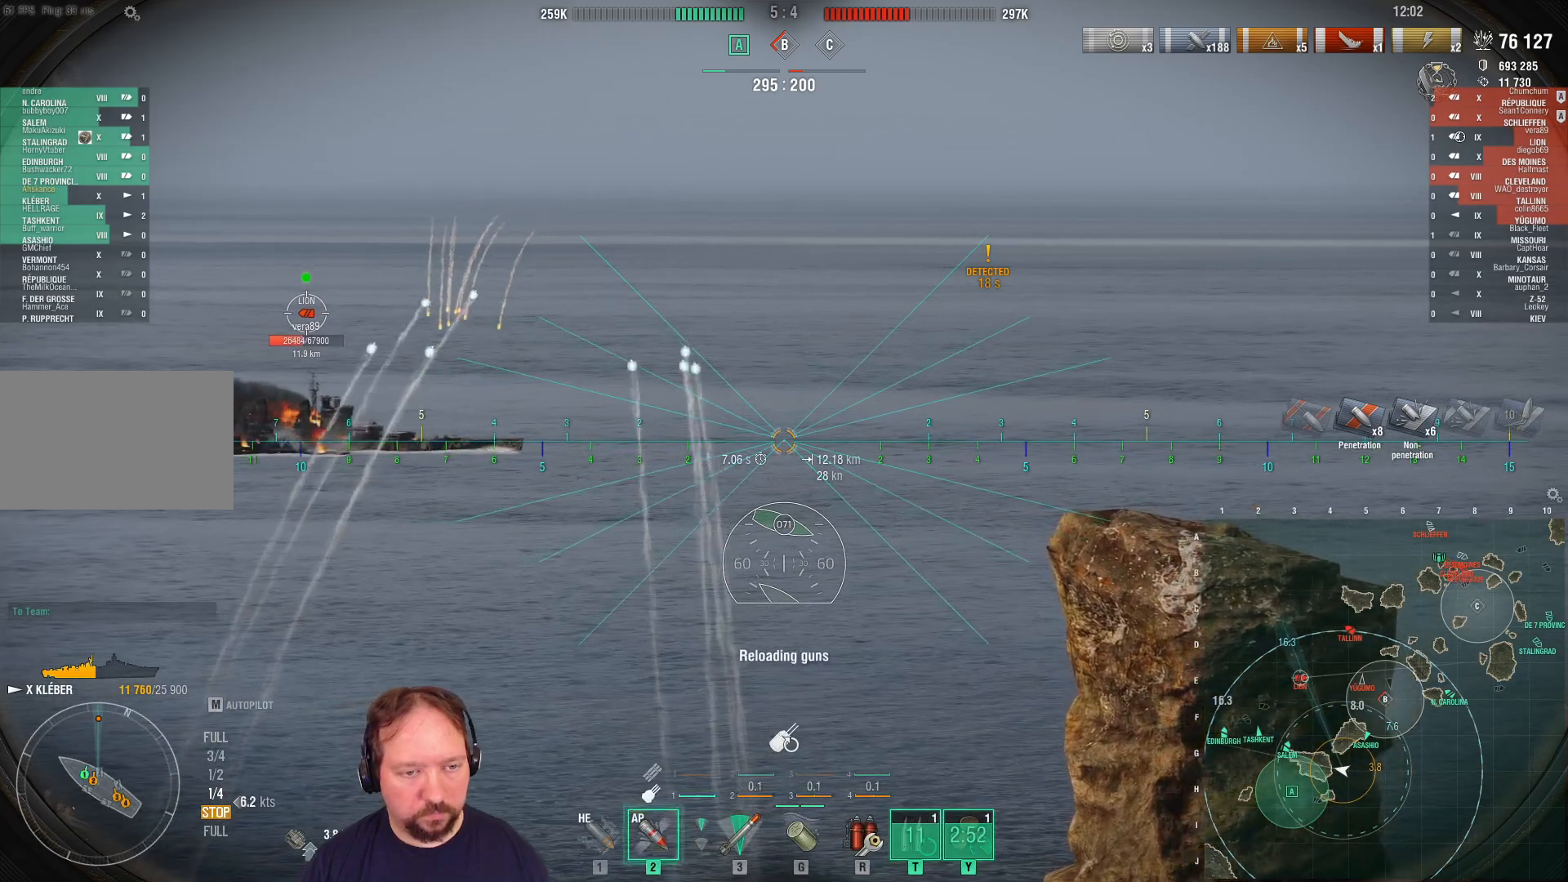
{"keys": [], "mouse": ["left"], "mouse_move": "still", "events": [[83, "mouse_left", "up"], [133, "mouse_left", "down"], [217, "mouse_left", "up"], [317, "mouse_left", "down"], [400, "mouse_left", "up"], [450, "mouse_left", "down"]]}
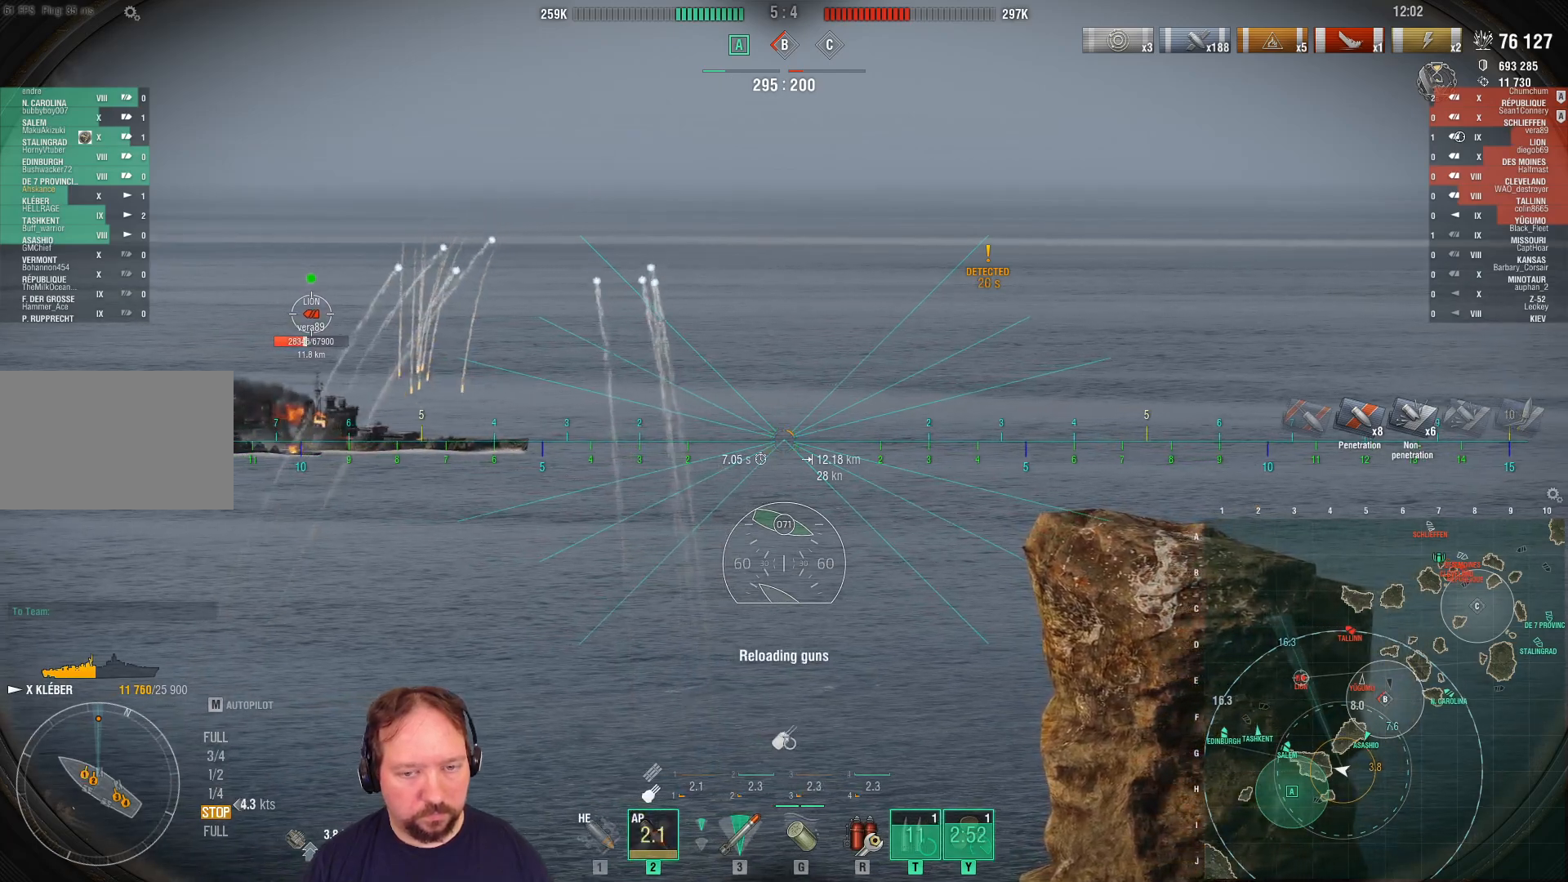
{"keys": ["w"], "mouse": [], "mouse_move": "still", "events": [[50, "mouse_left", "up"], [200, "s", "down"], [233, "s", "up"], [333, "w", "down"]]}
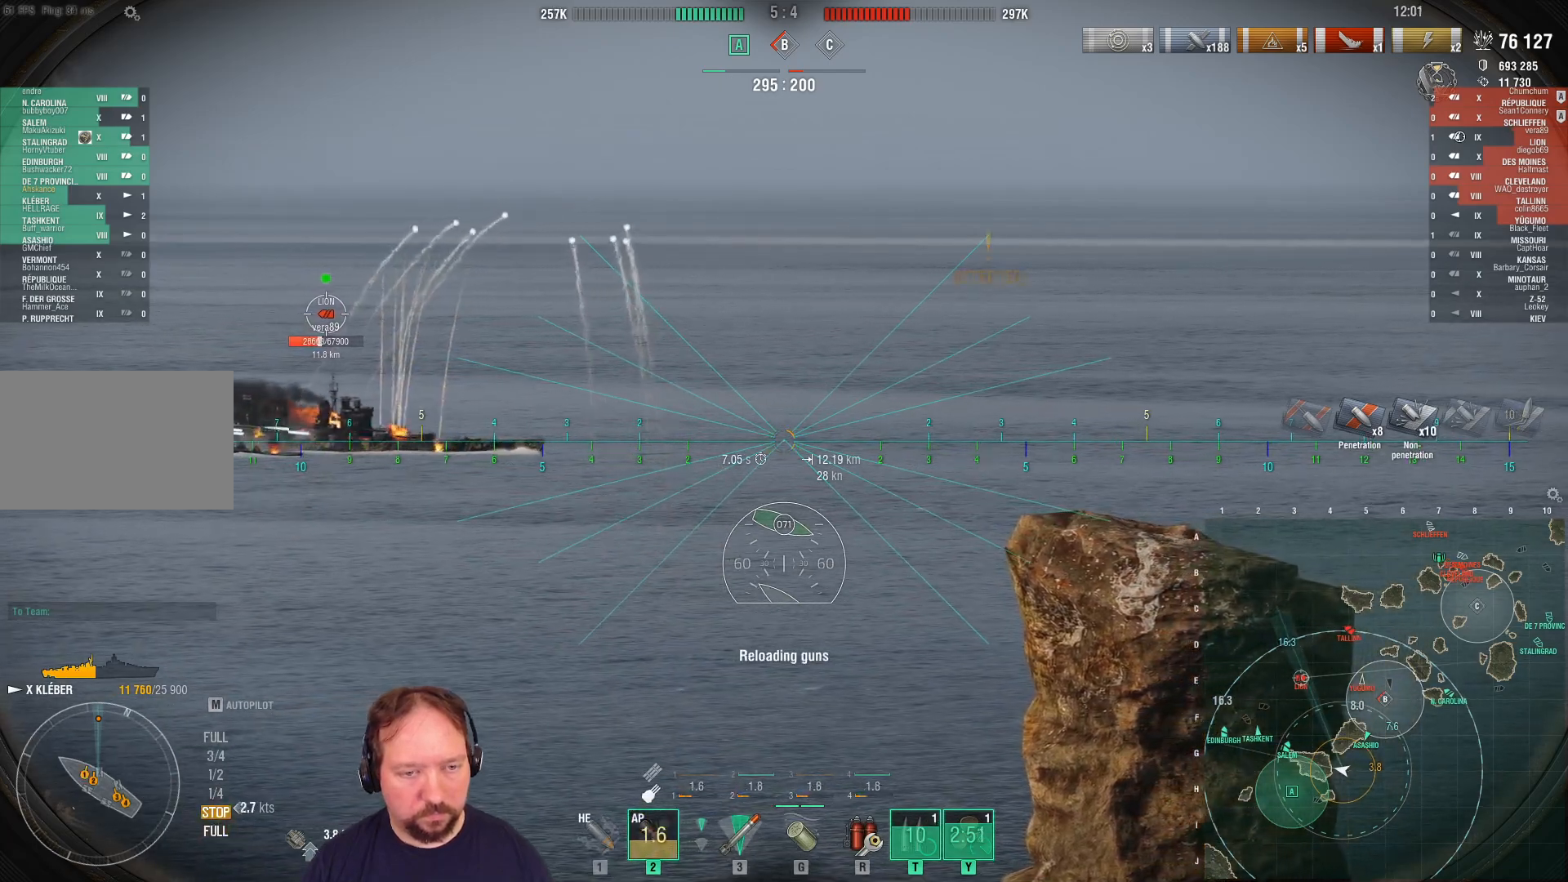
{"keys": [], "mouse": [], "mouse_move": "still", "events": [[400, "w", "up"]]}
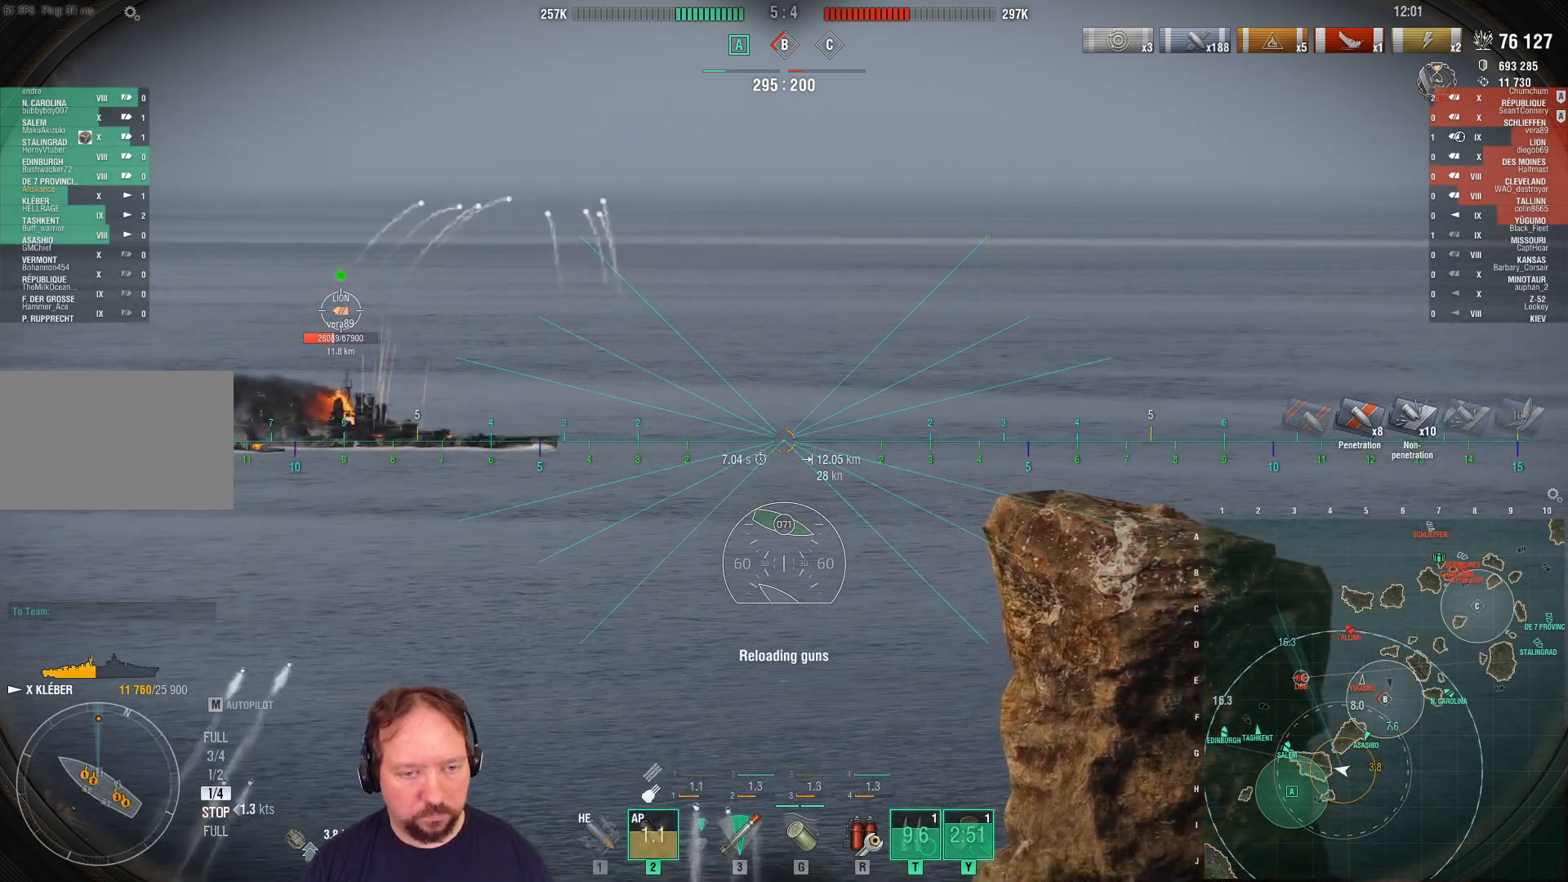
{"keys": [], "mouse": [], "mouse_move": "still", "events": []}
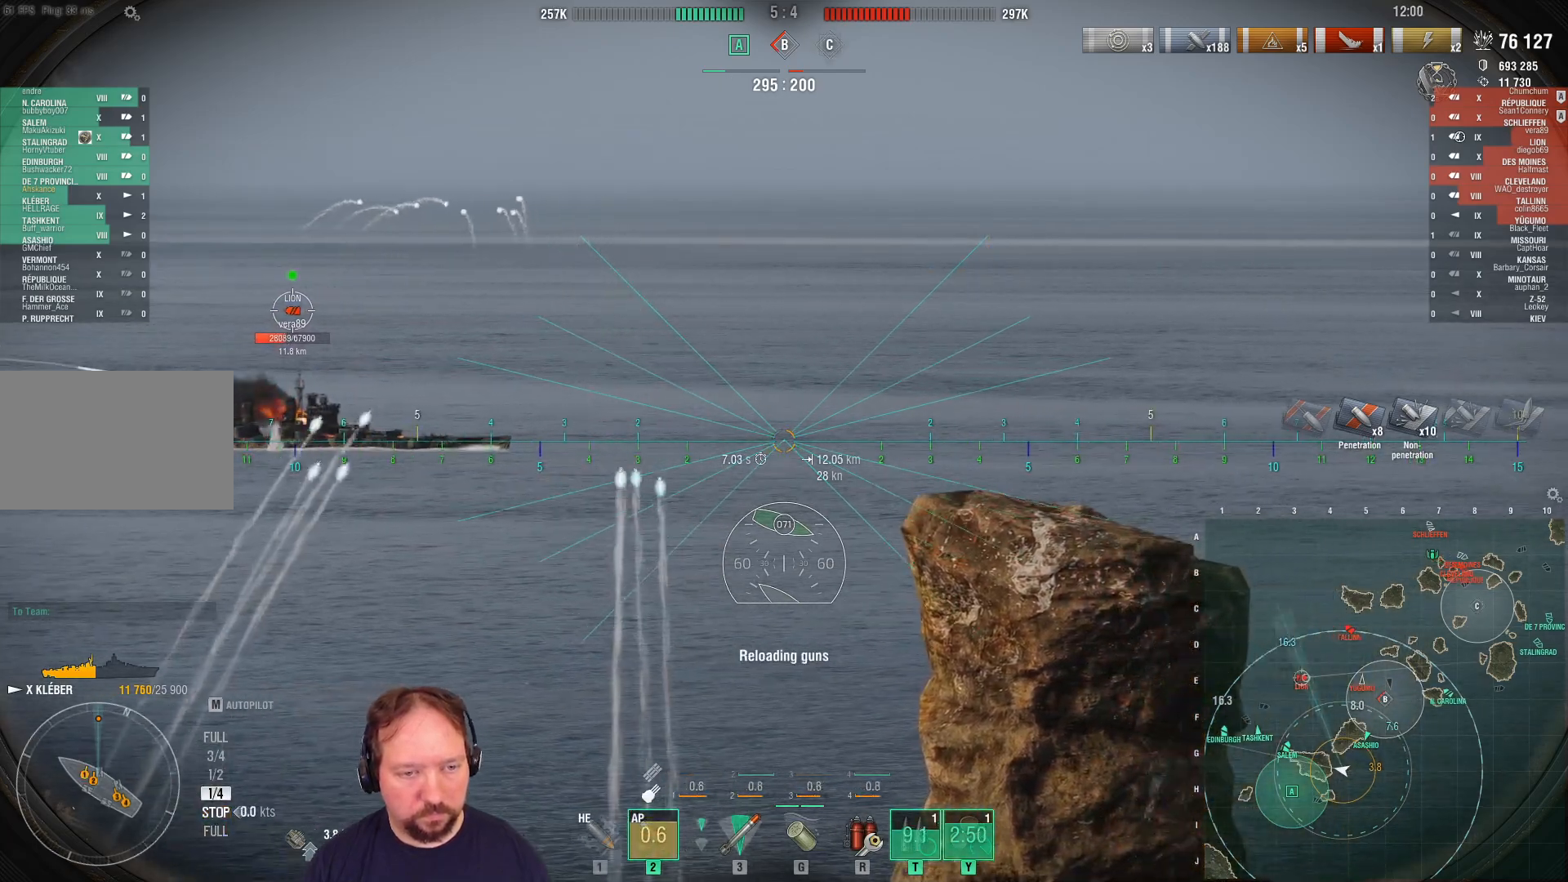
{"keys": [], "mouse": ["left"], "mouse_move": "still", "events": [[50, "mouse_left", "down"], [100, "mouse_left", "up"], [183, "mouse_left", "down"], [283, "mouse_left", "up"], [333, "mouse_left", "down"], [417, "mouse_left", "up"], [467, "mouse_left", "down"]]}
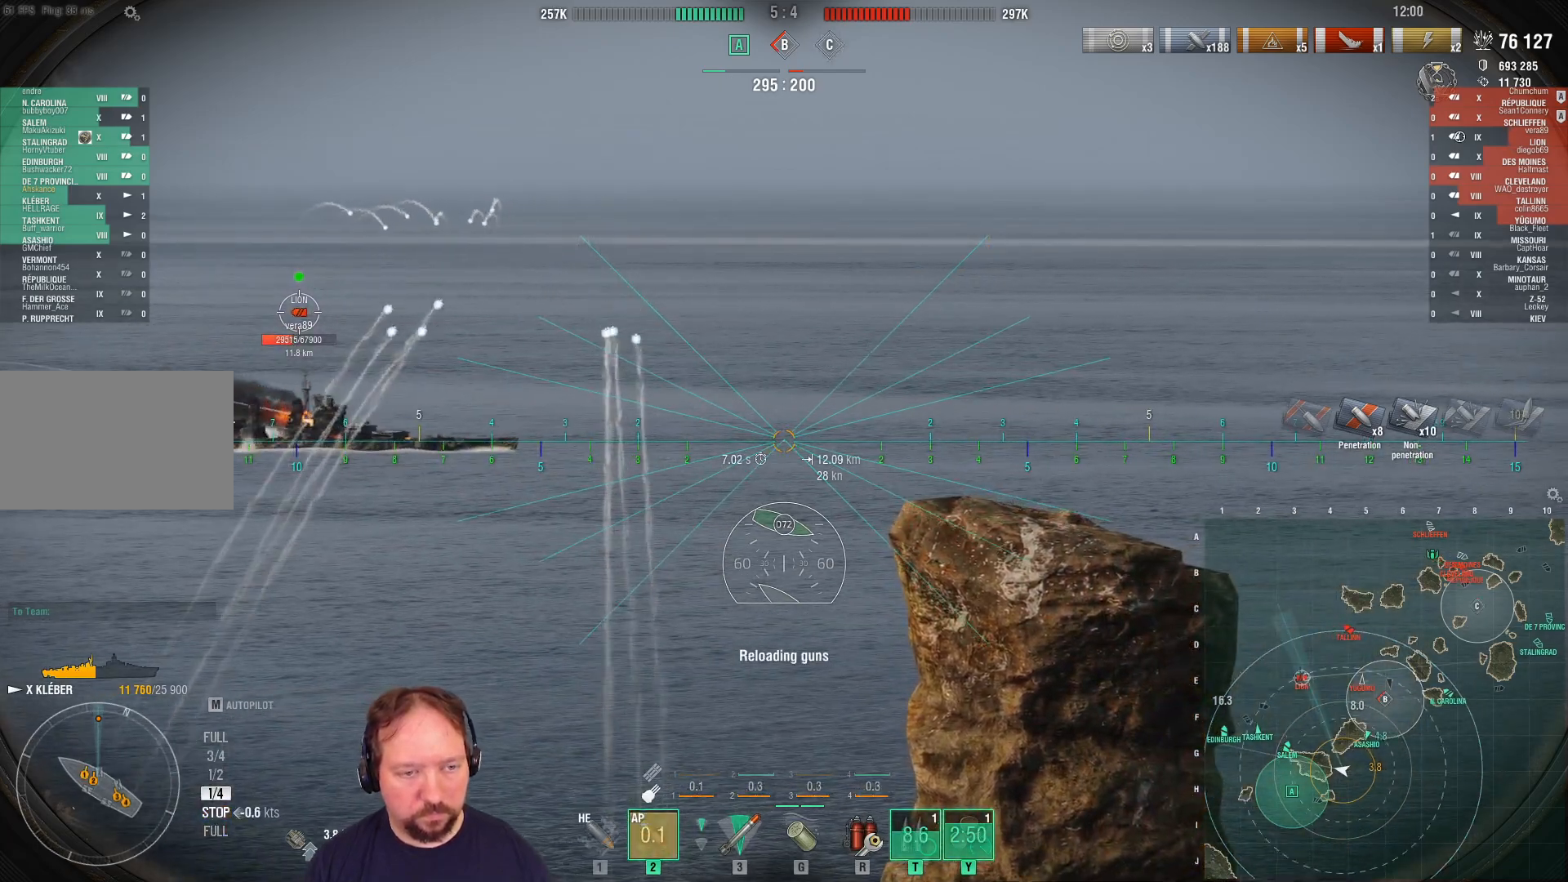
{"keys": [], "mouse": ["left"], "mouse_move": "still", "events": [[117, "mouse_left", "up"], [150, "mouse_left", "down"], [250, "mouse_left", "up"], [350, "mouse_left", "down"], [433, "mouse_left", "up"], [483, "mouse_left", "down"]]}
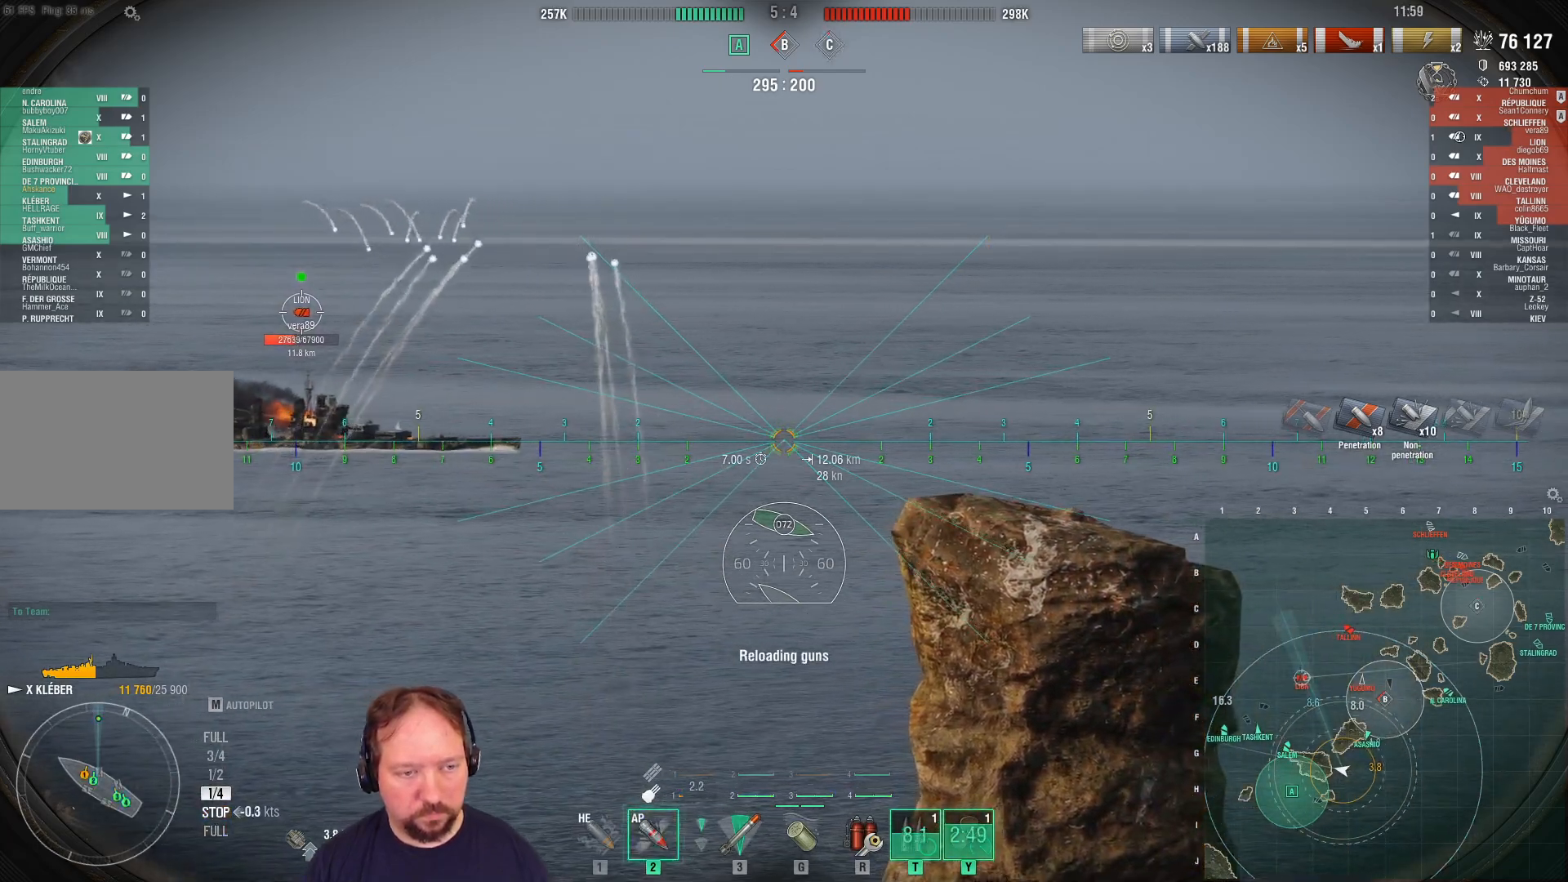
{"keys": [], "mouse": [], "mouse_move": "still", "events": [[83, "mouse_left", "up"], [133, "mouse_left", "down"], [267, "mouse_left", "up"]]}
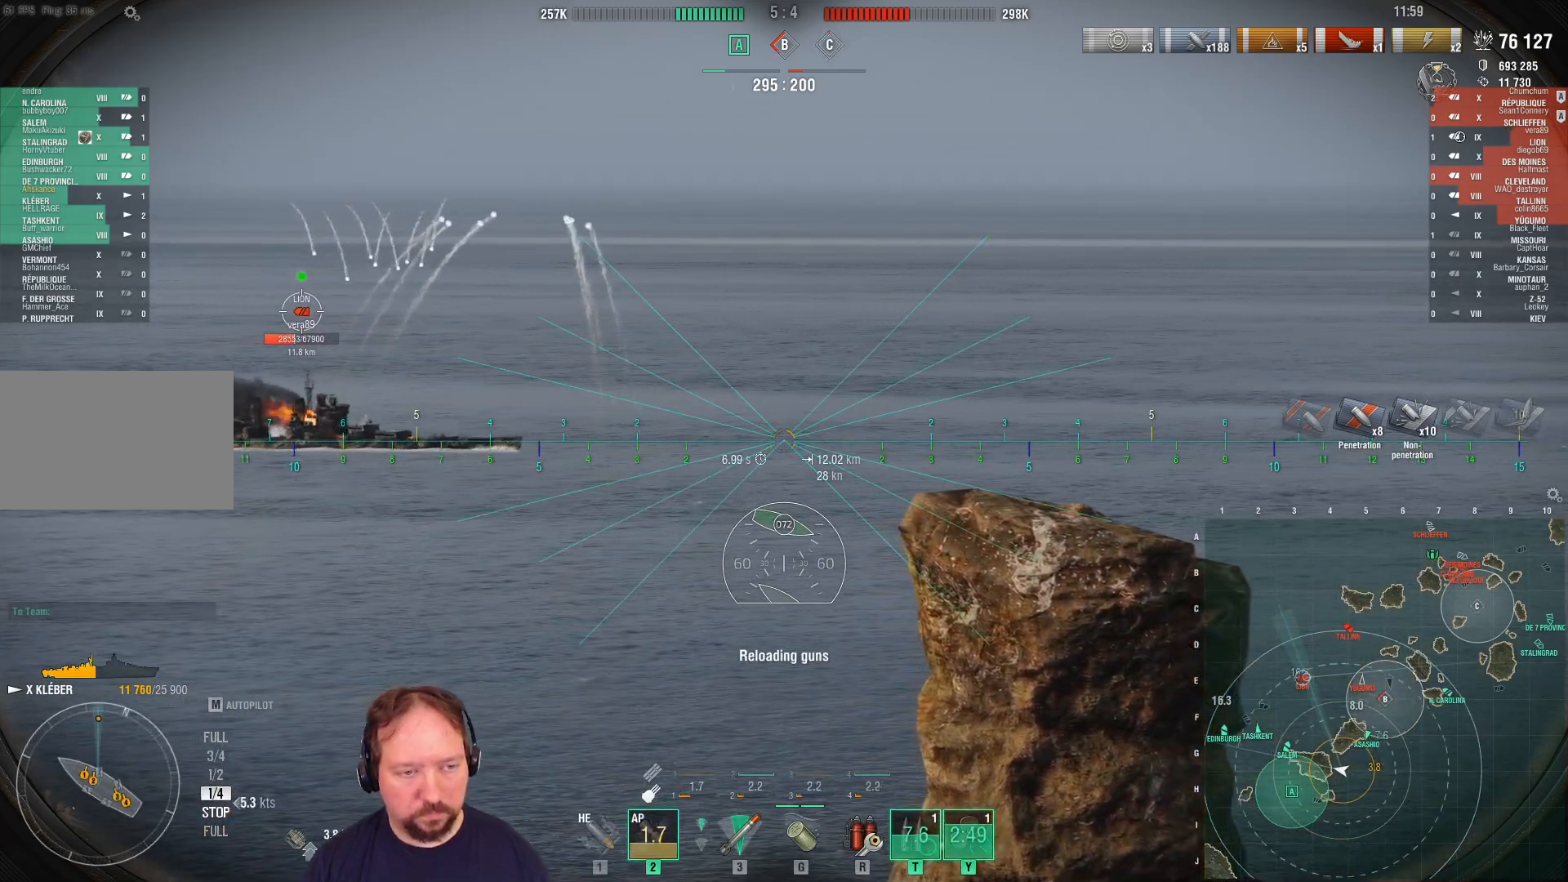
{"keys": [], "mouse": [], "mouse_move": "still", "events": [[383, "s", "down"], [467, "s", "up"]]}
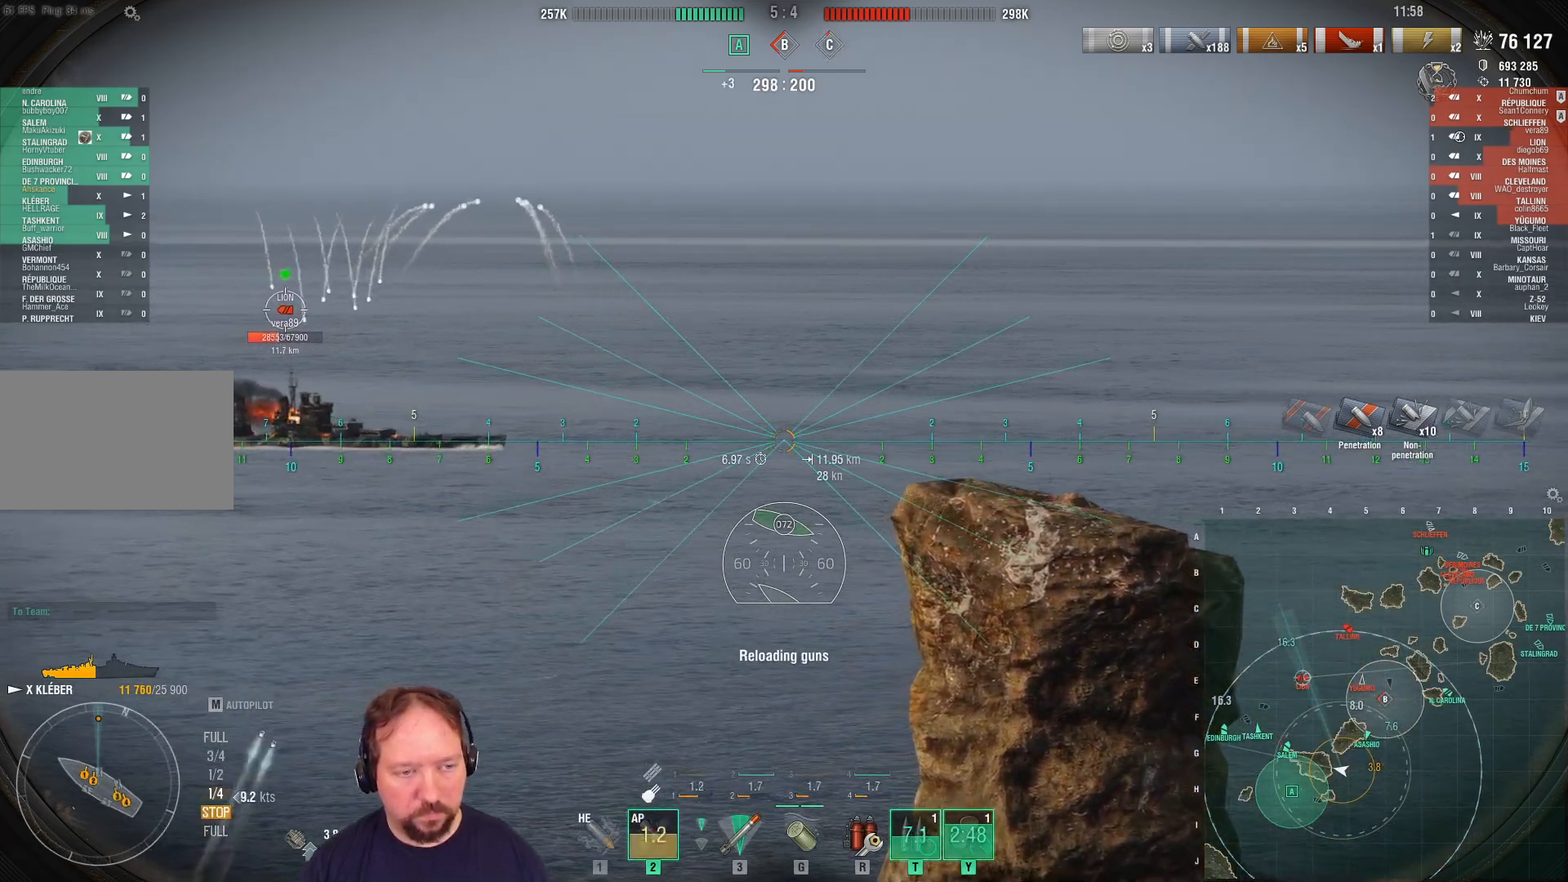
{"keys": [], "mouse": [], "mouse_move": "still", "events": [[67, "s", "down"], [150, "s", "up"]]}
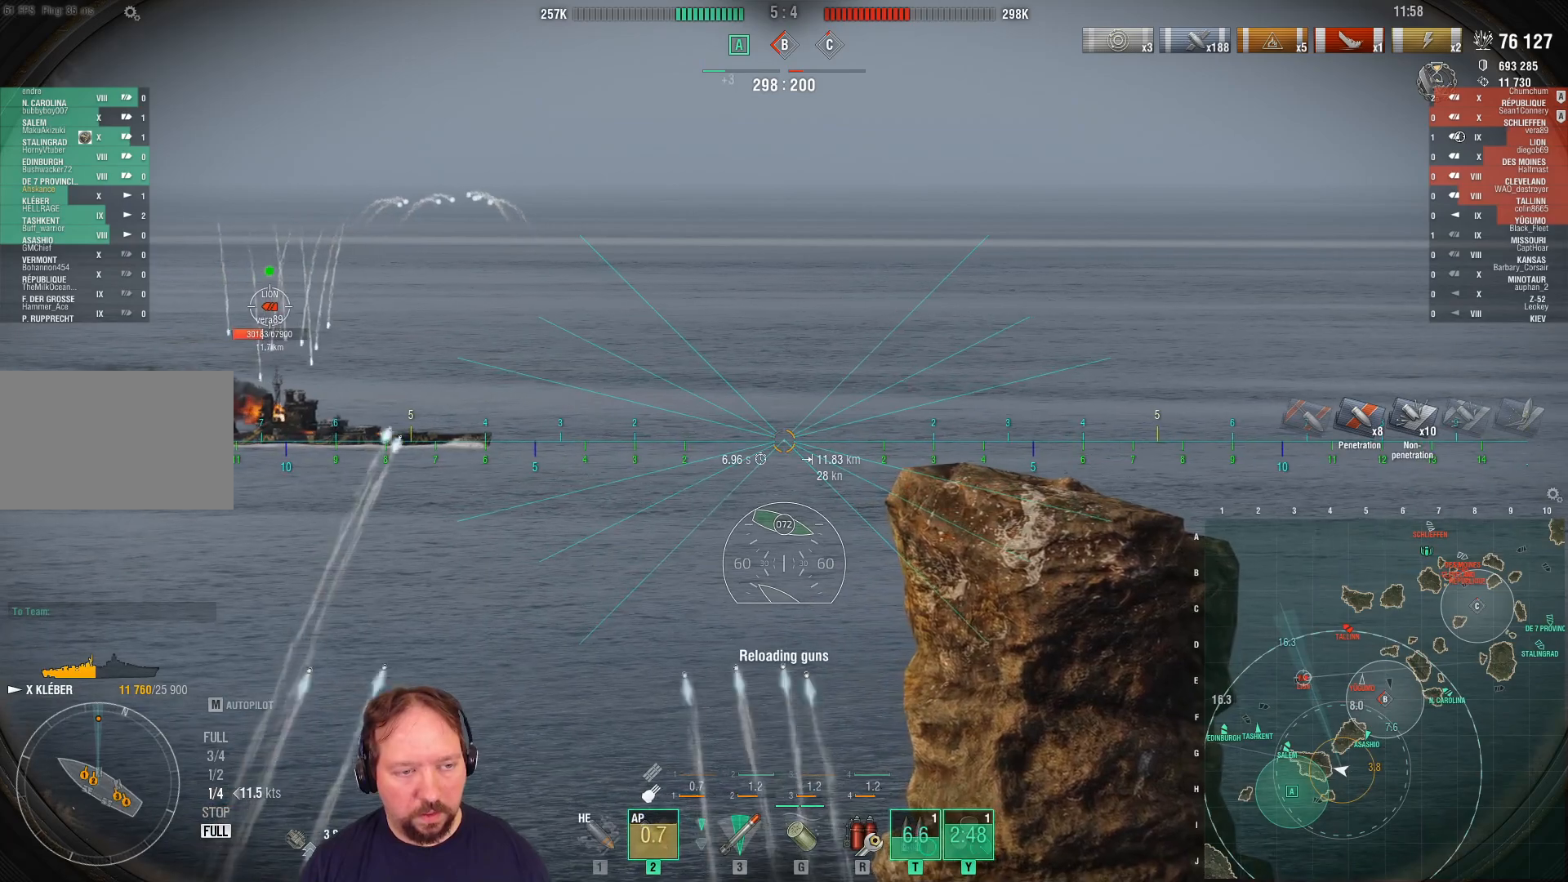
{"keys": [], "mouse": [], "mouse_move": "still", "events": []}
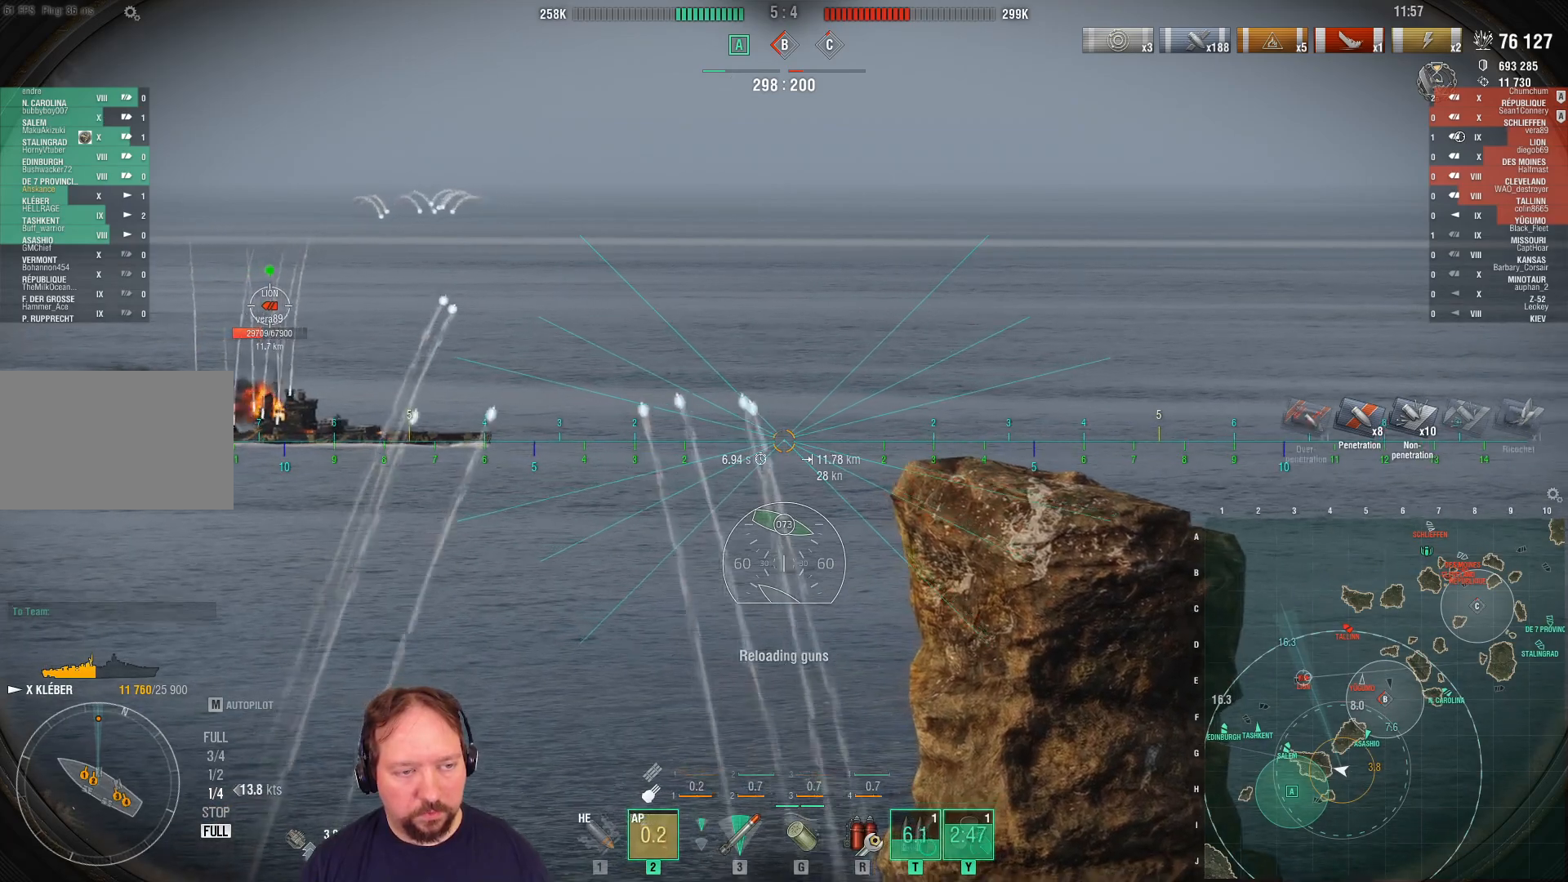
{"keys": [], "mouse": [], "mouse_move": "still", "events": [[183, "mouse_left", "down"], [283, "mouse_left", "up"], [383, "mouse_left", "down"], [467, "mouse_left", "up"]]}
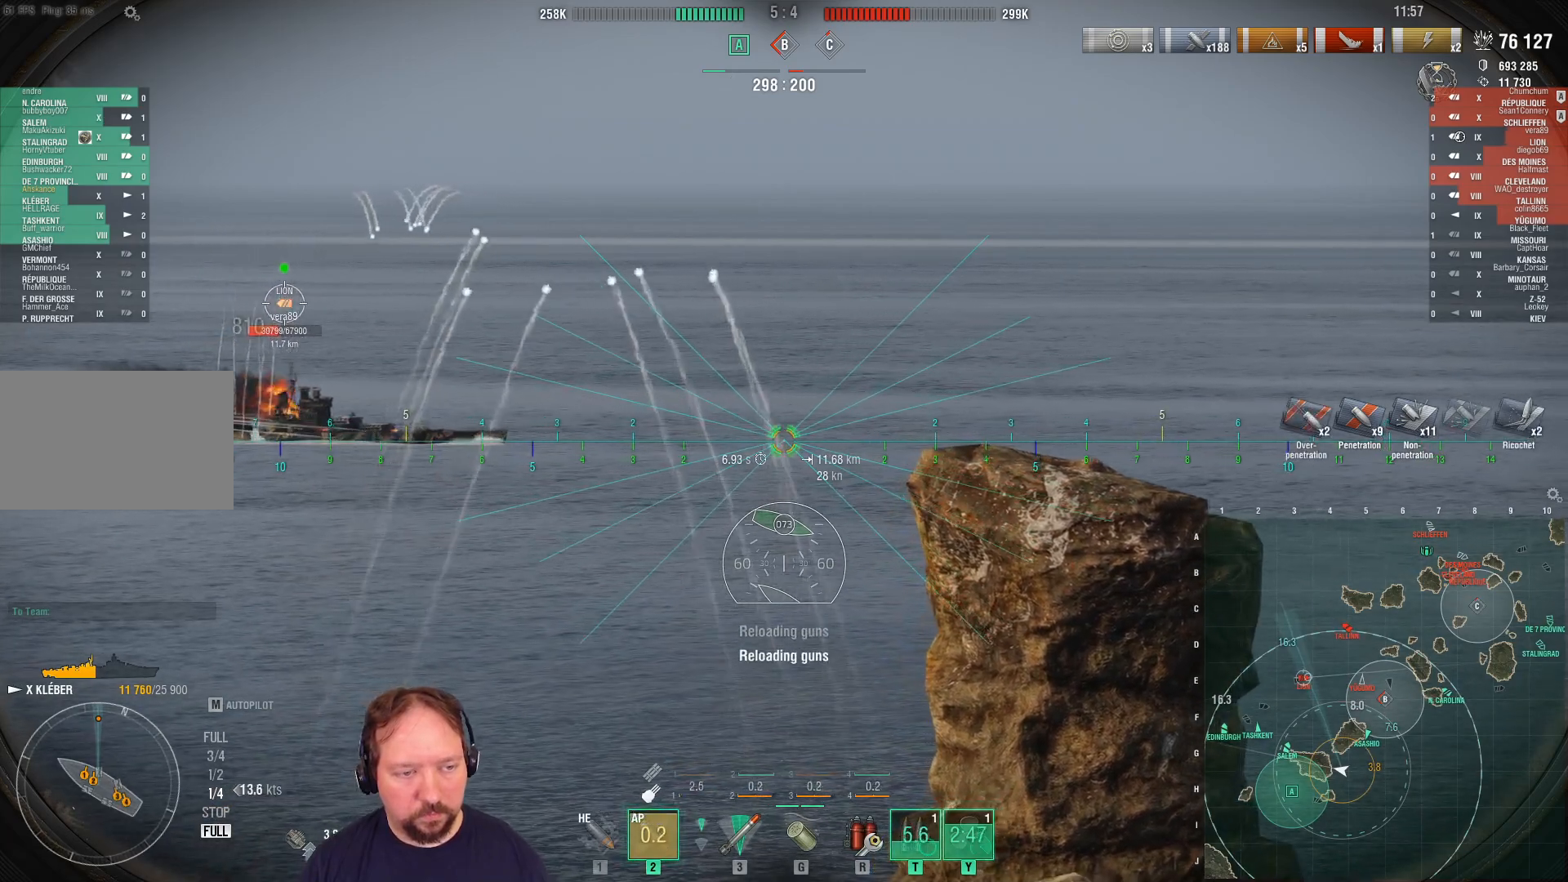
{"keys": [], "mouse": [], "mouse_move": "still", "events": [[17, "mouse_left", "down"], [117, "mouse_left", "up"], [200, "mouse_left", "down"], [300, "mouse_left", "up"], [350, "mouse_left", "down"], [483, "mouse_left", "up"]]}
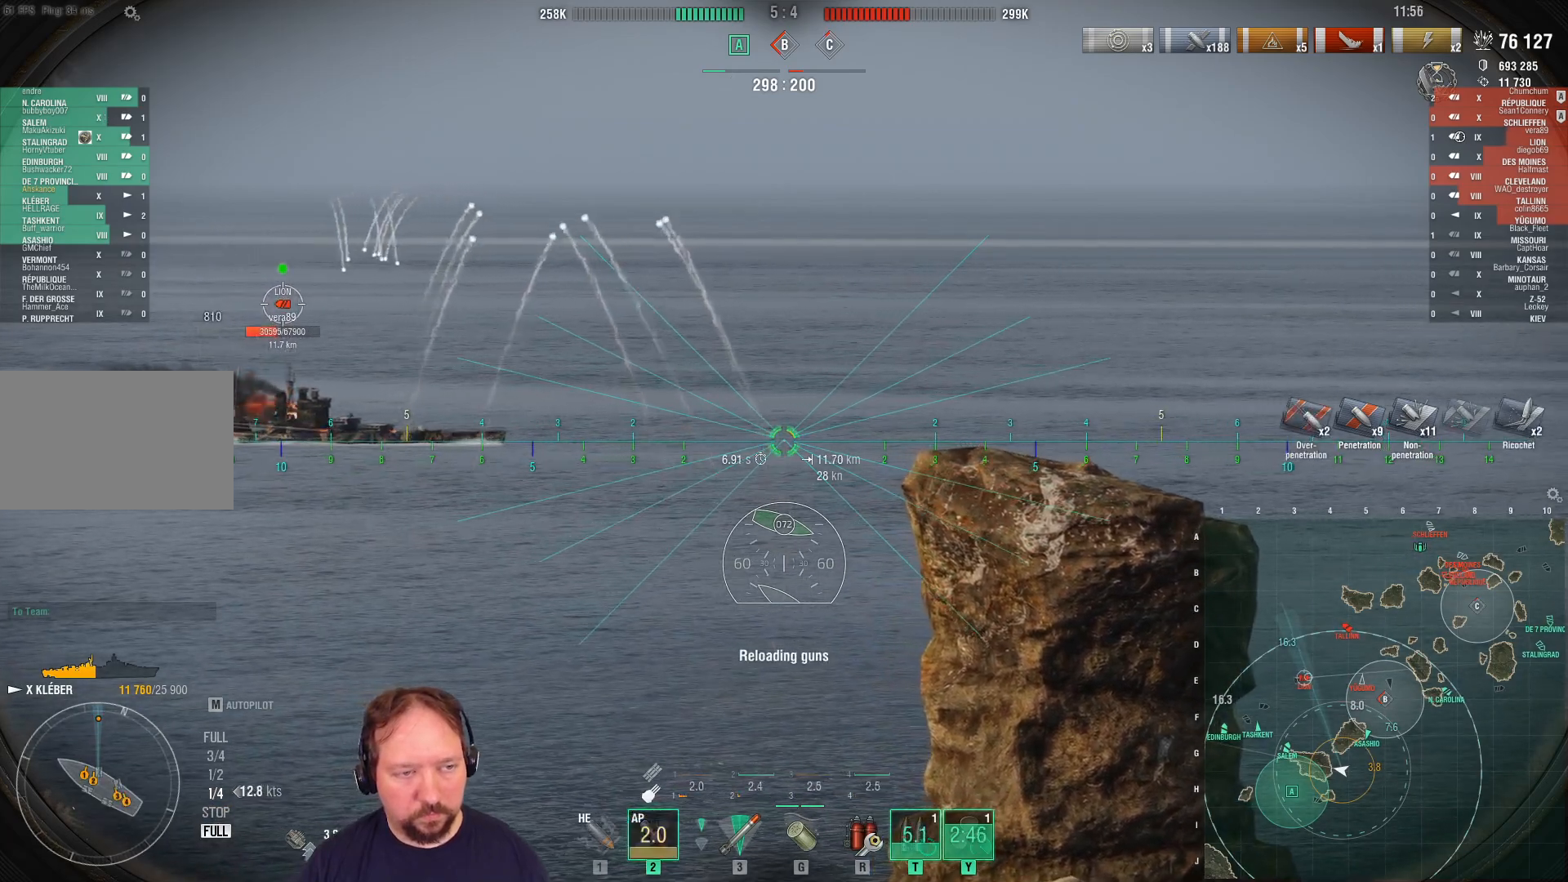
{"keys": [], "mouse": [], "mouse_move": "still", "events": [[33, "mouse_left", "down"], [183, "mouse_left", "up"]]}
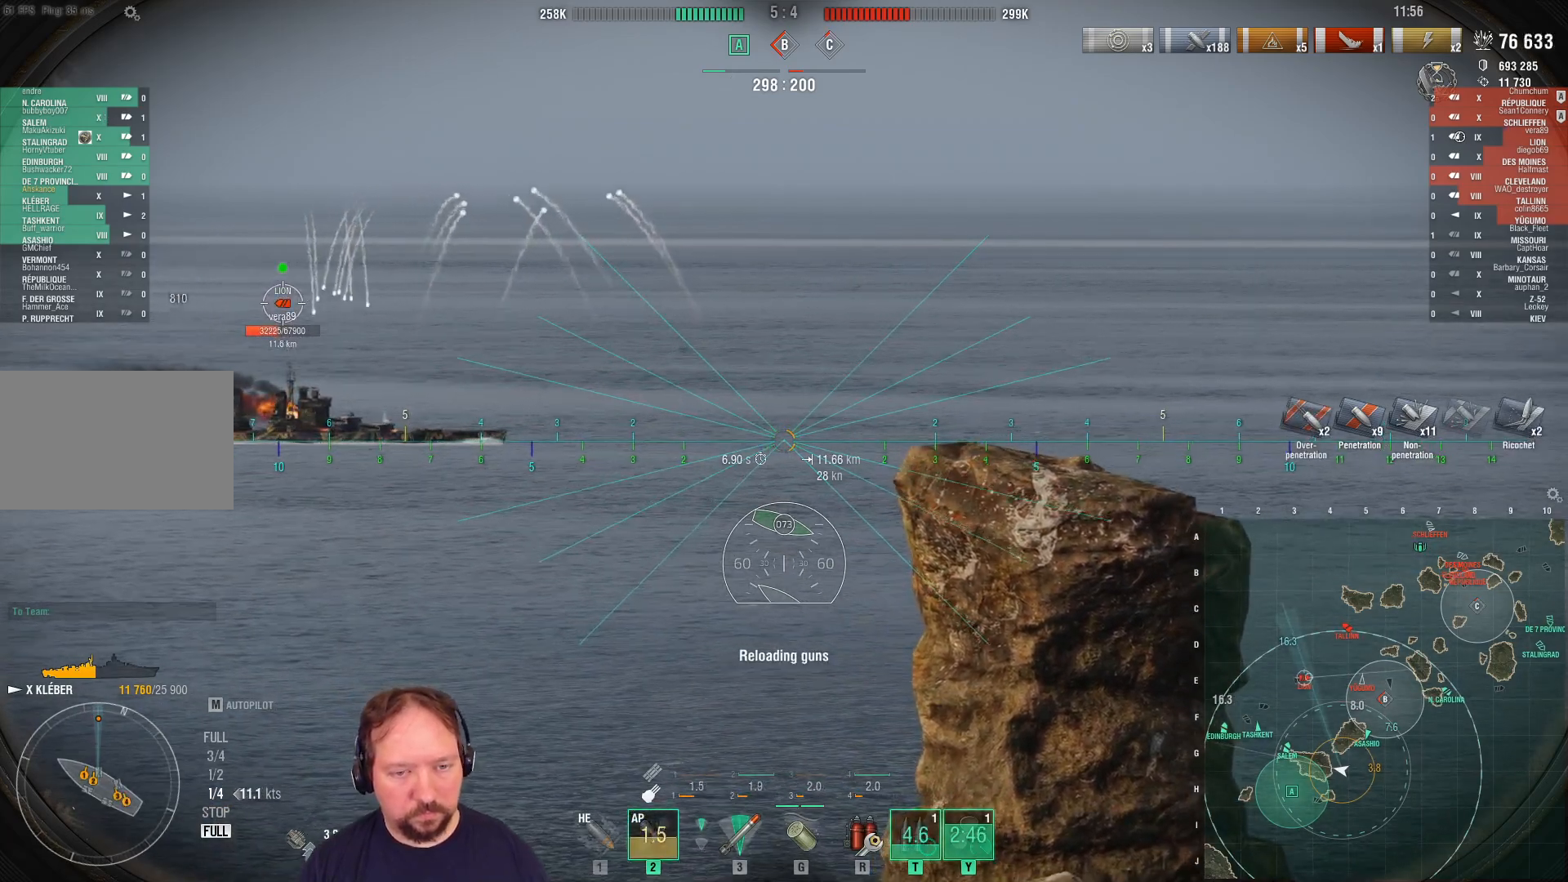
{"keys": [], "mouse": [], "mouse_move": "still", "events": []}